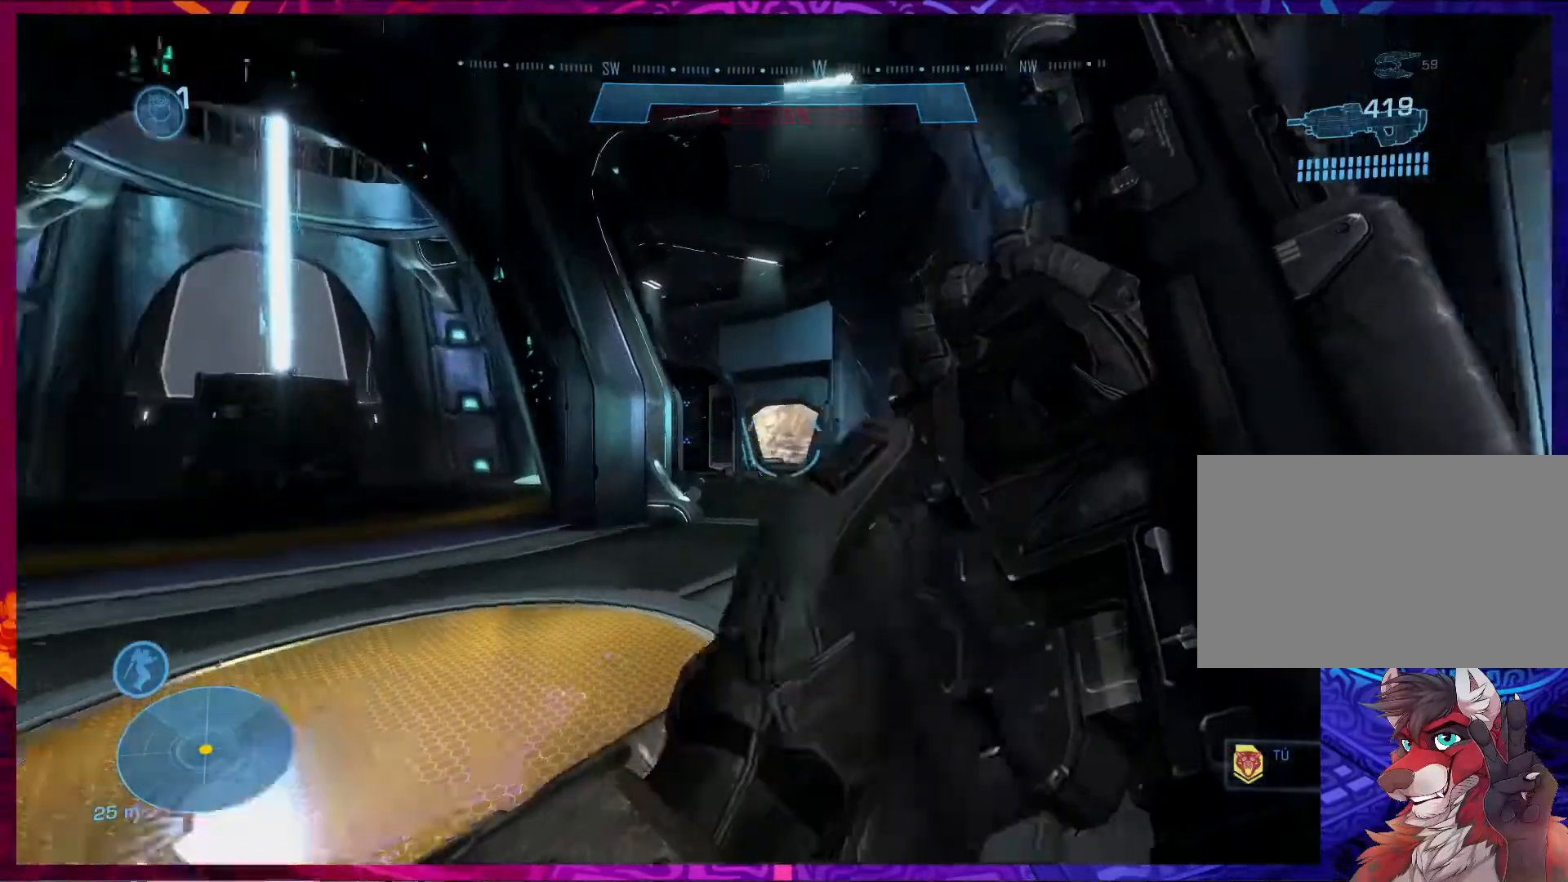
Gameplay with keyboard and mouse; each line is a JSON object with the keys and mouse buttons held at the frame after it. "events" lists presses ("down") and releases ("up") of "1", "2", "3", "4", "5", "a", "alt", "b", "c", "ctrl", "d", "e", "f", "g", "q", "r", "s", "shift", "space", "t", "tab", "v", "w", "x", "z", "mouse_left", "mouse_wheel", "mouse_right", "mouse_mb4" and "mouse_mb5" between this image and that frame as [ms after this image, input, new state], when the widget could be followed in between. "mouse_left", "mouse_wheel", "mouse_right", "mouse_mb4", "mouse_mb5" = the "left", "wheel", "right", "mb4", "mb5" buttons of the "mouse" list. No other keys are recorded. "wheel" means that the mouse wheel is clicked or scrolled. Not read: mouse_move.
{"keys": ["w"], "mouse": [], "events": [[300, "w", "down"], [400, "a", "up"]]}
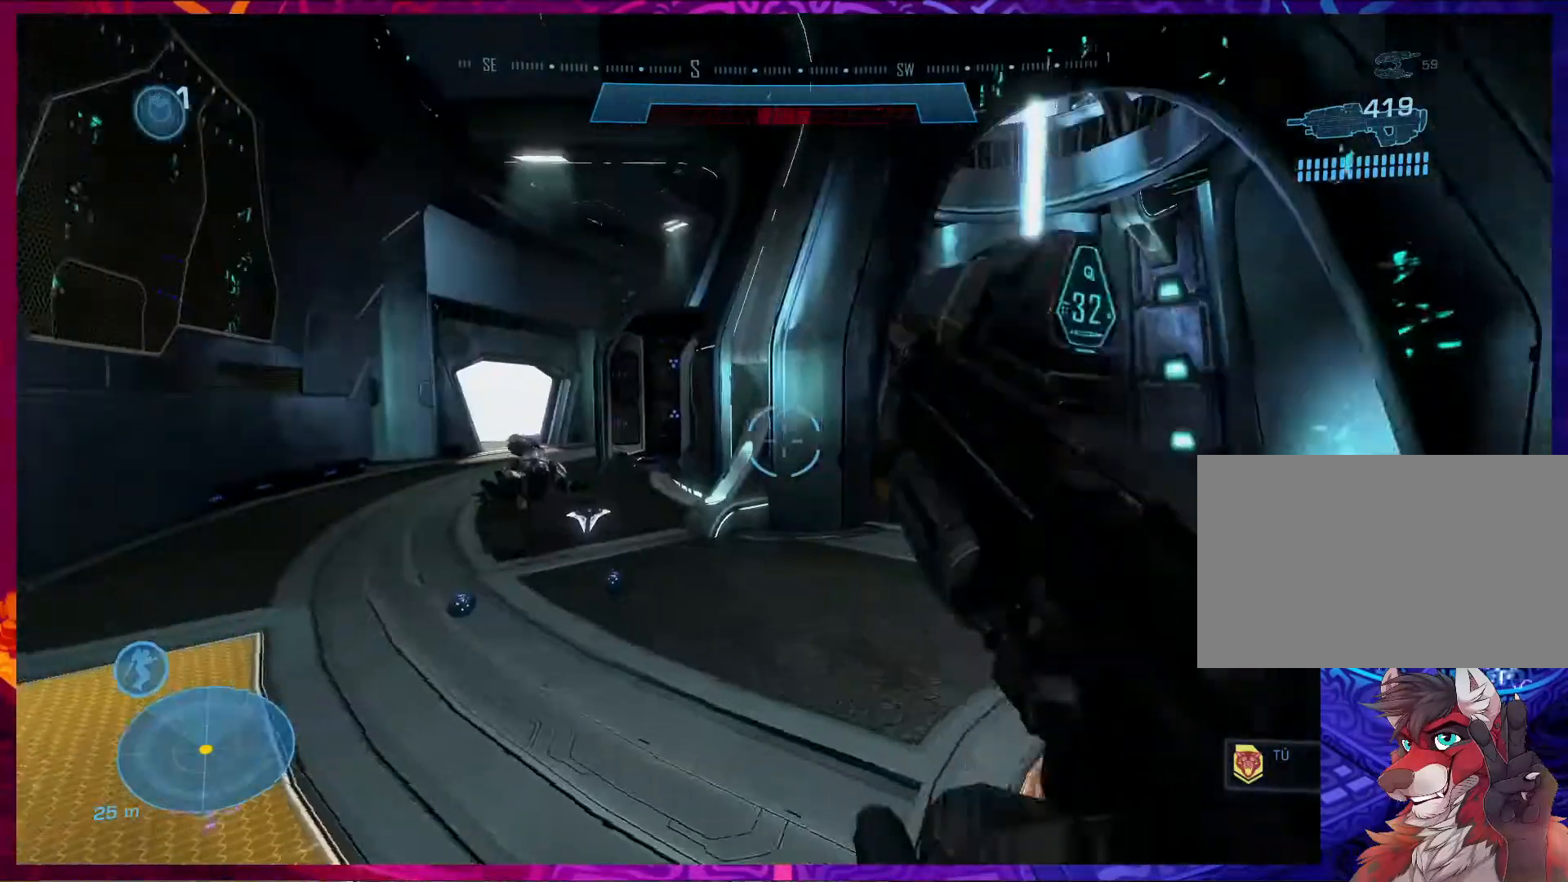
{"keys": ["w"], "mouse": [], "events": [[167, "1", "down"], [267, "1", "up"]]}
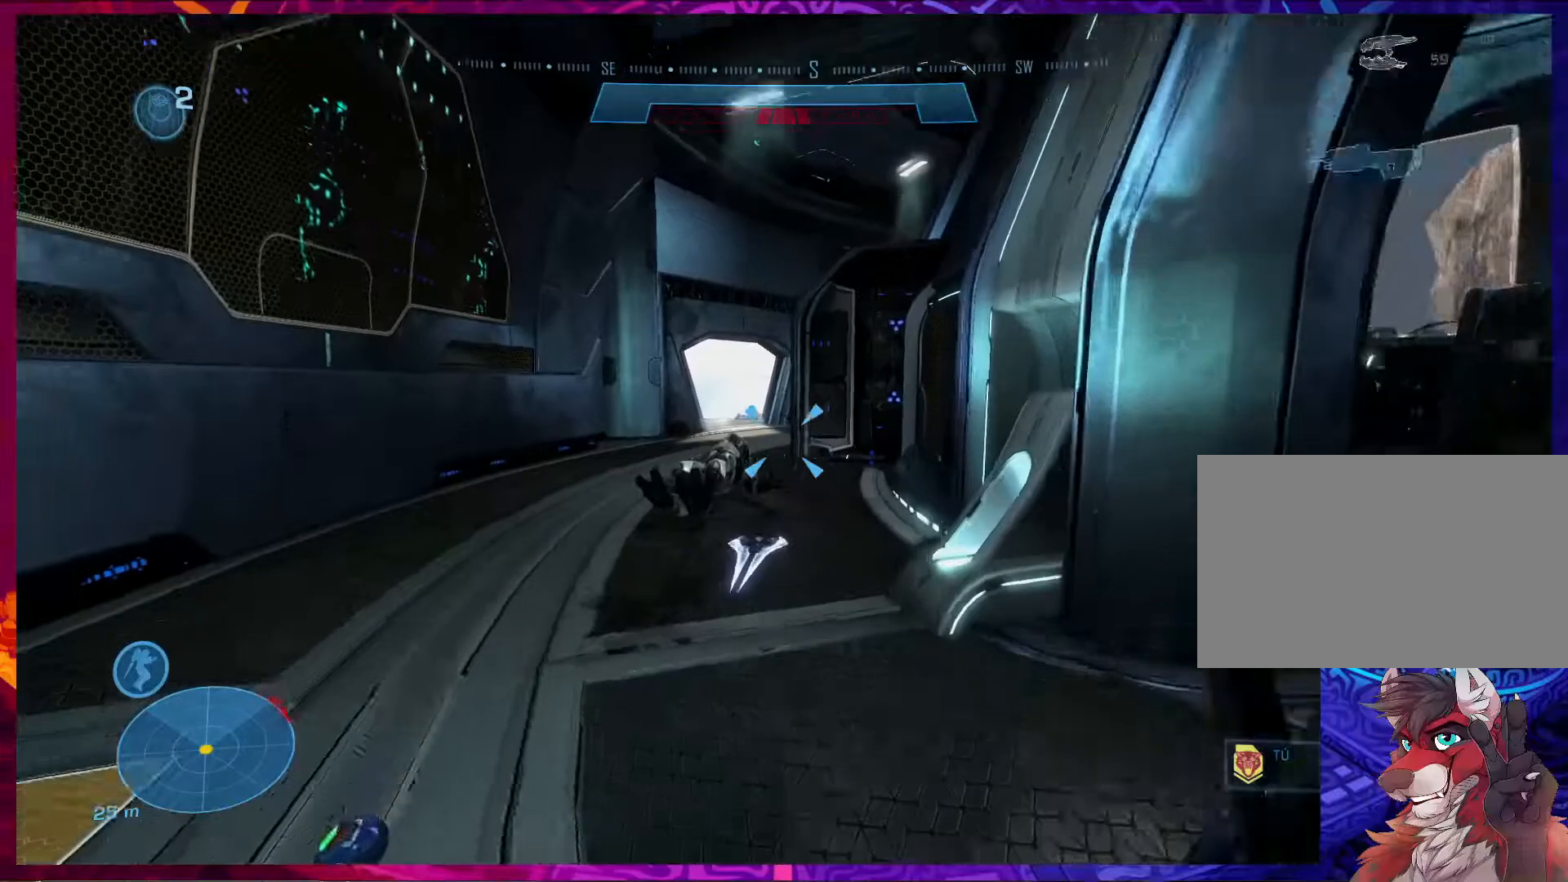
{"keys": ["w"], "mouse": [], "events": []}
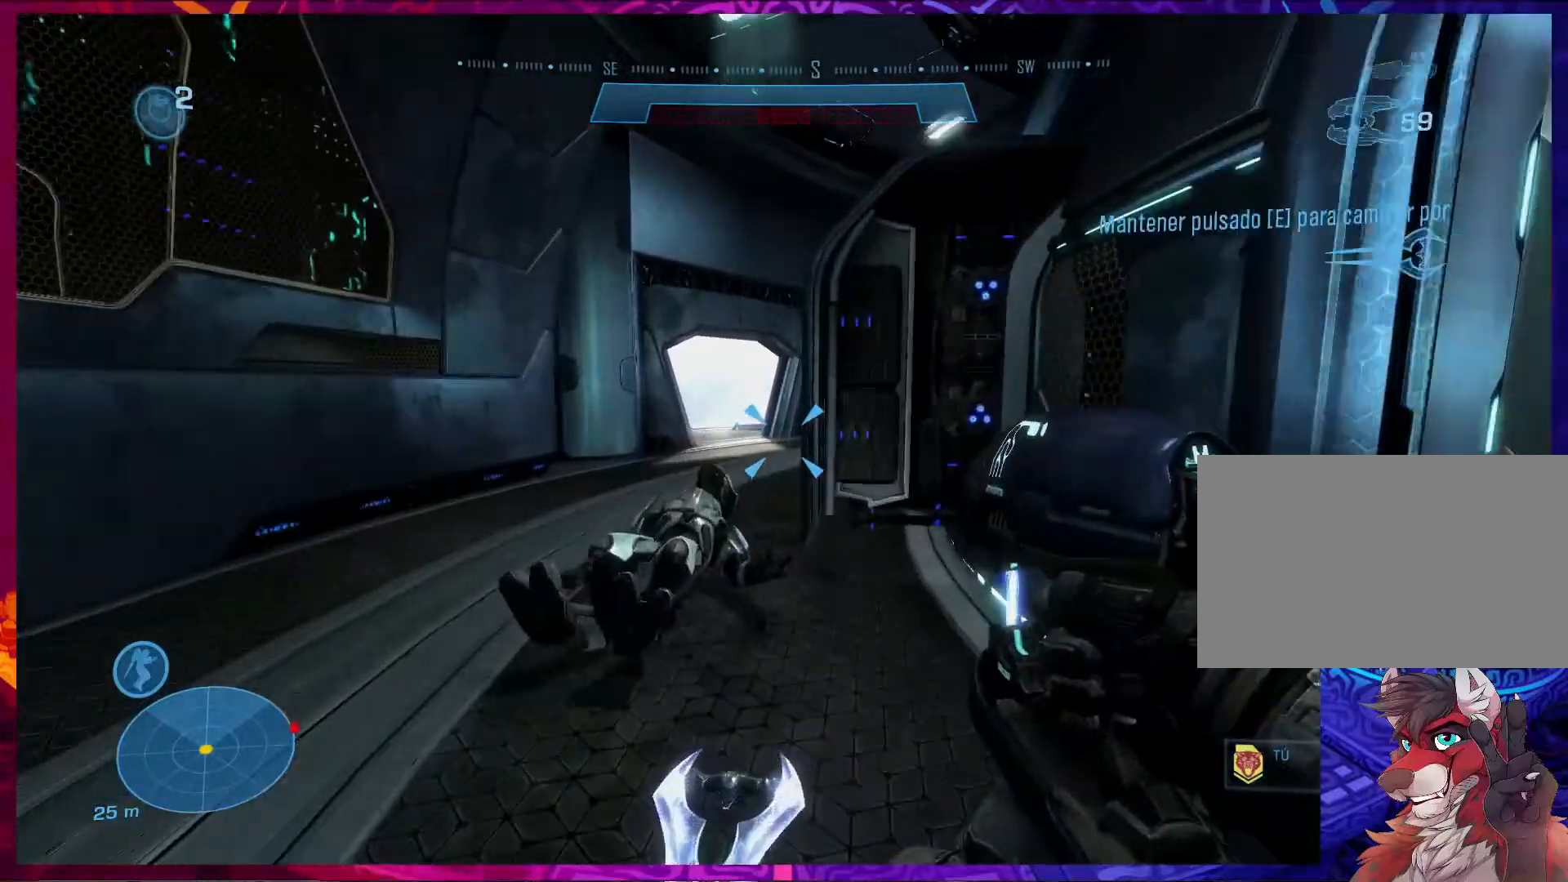
{"keys": ["w"], "mouse": [], "events": []}
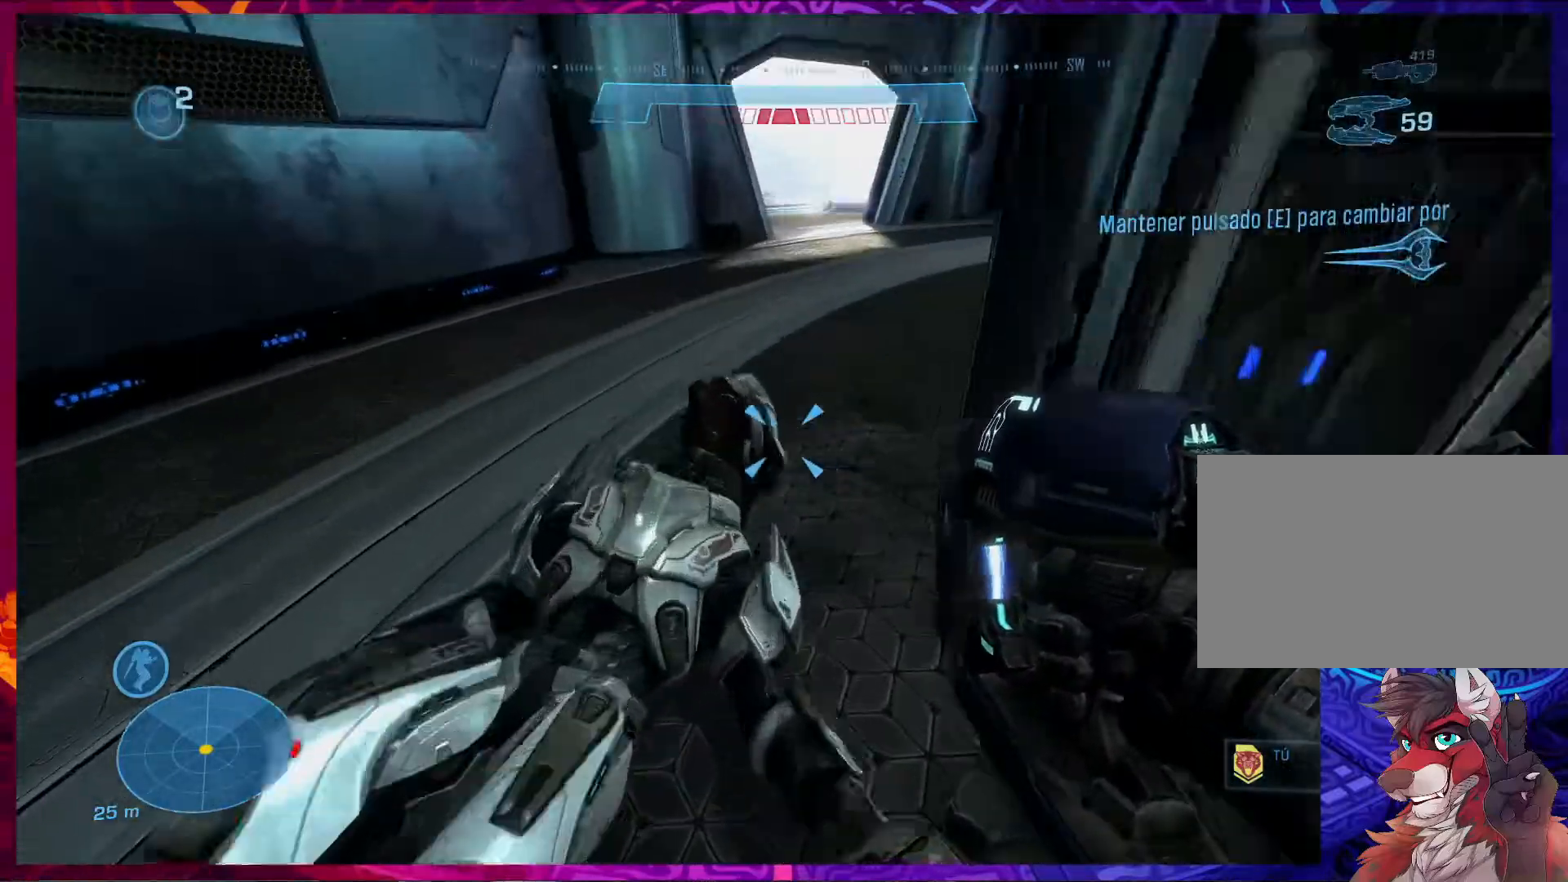
{"keys": ["w"], "mouse": [], "events": [[267, "w", "up"], [333, "w", "down"]]}
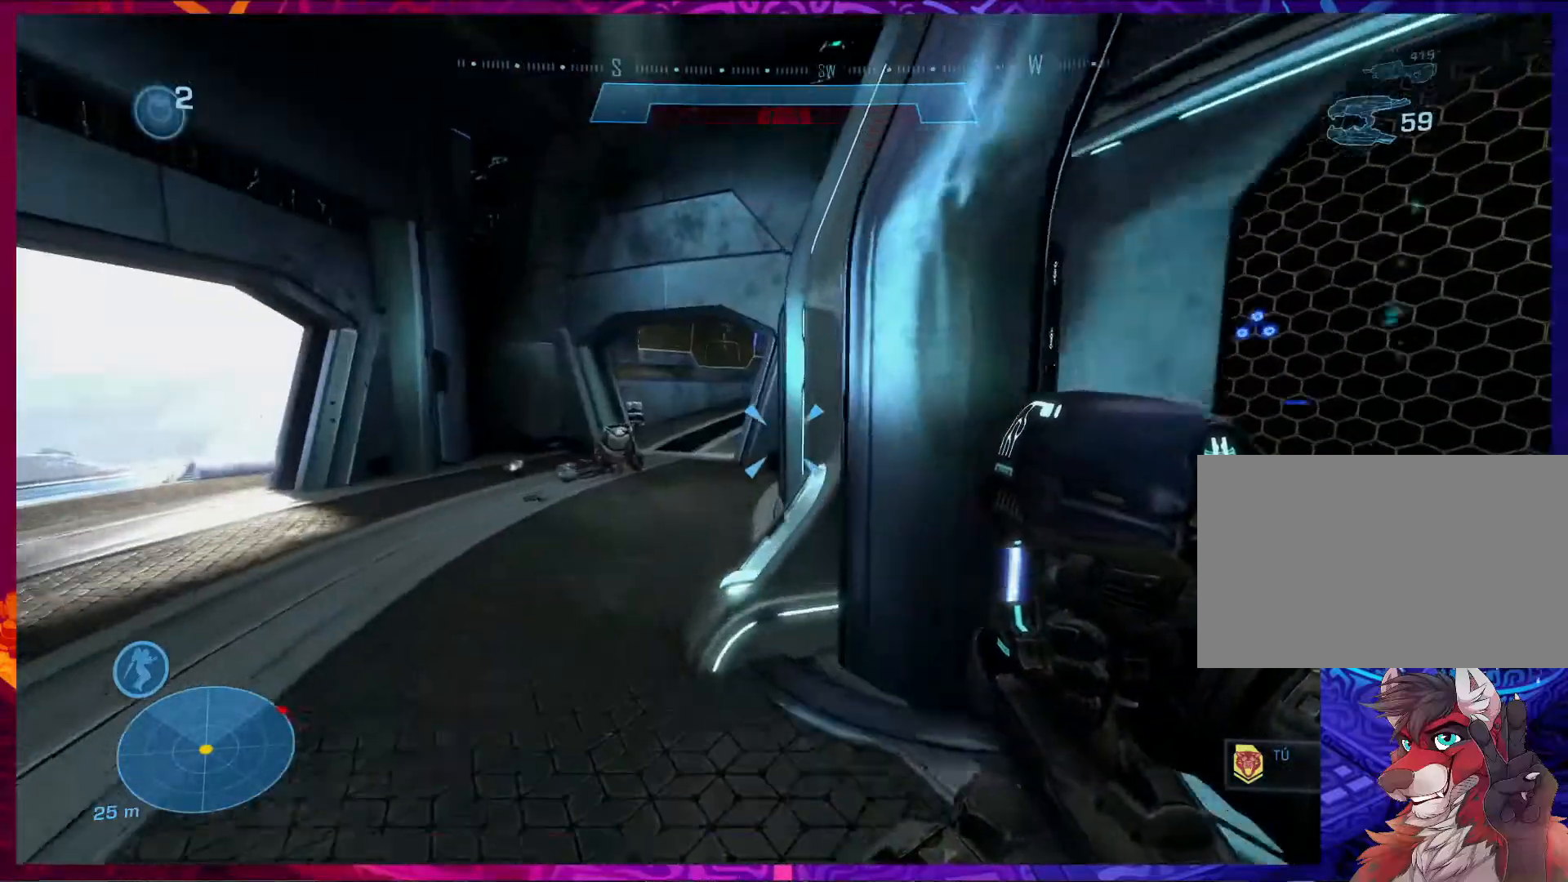
{"keys": ["a", "w"], "mouse": [], "events": [[133, "a", "down"]]}
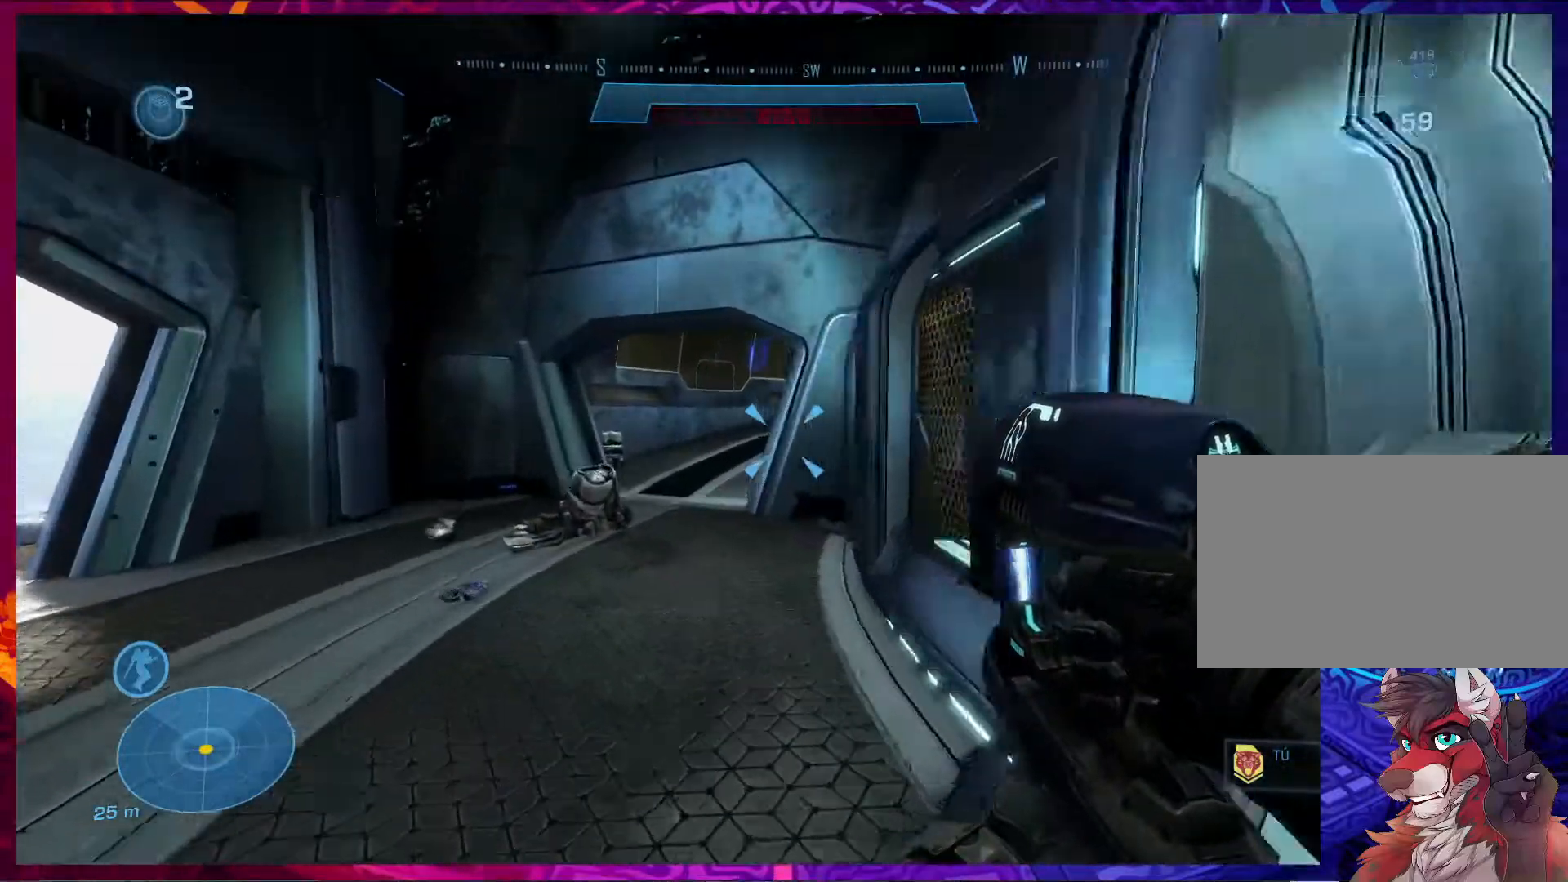
{"keys": ["a", "w"], "mouse": [], "events": []}
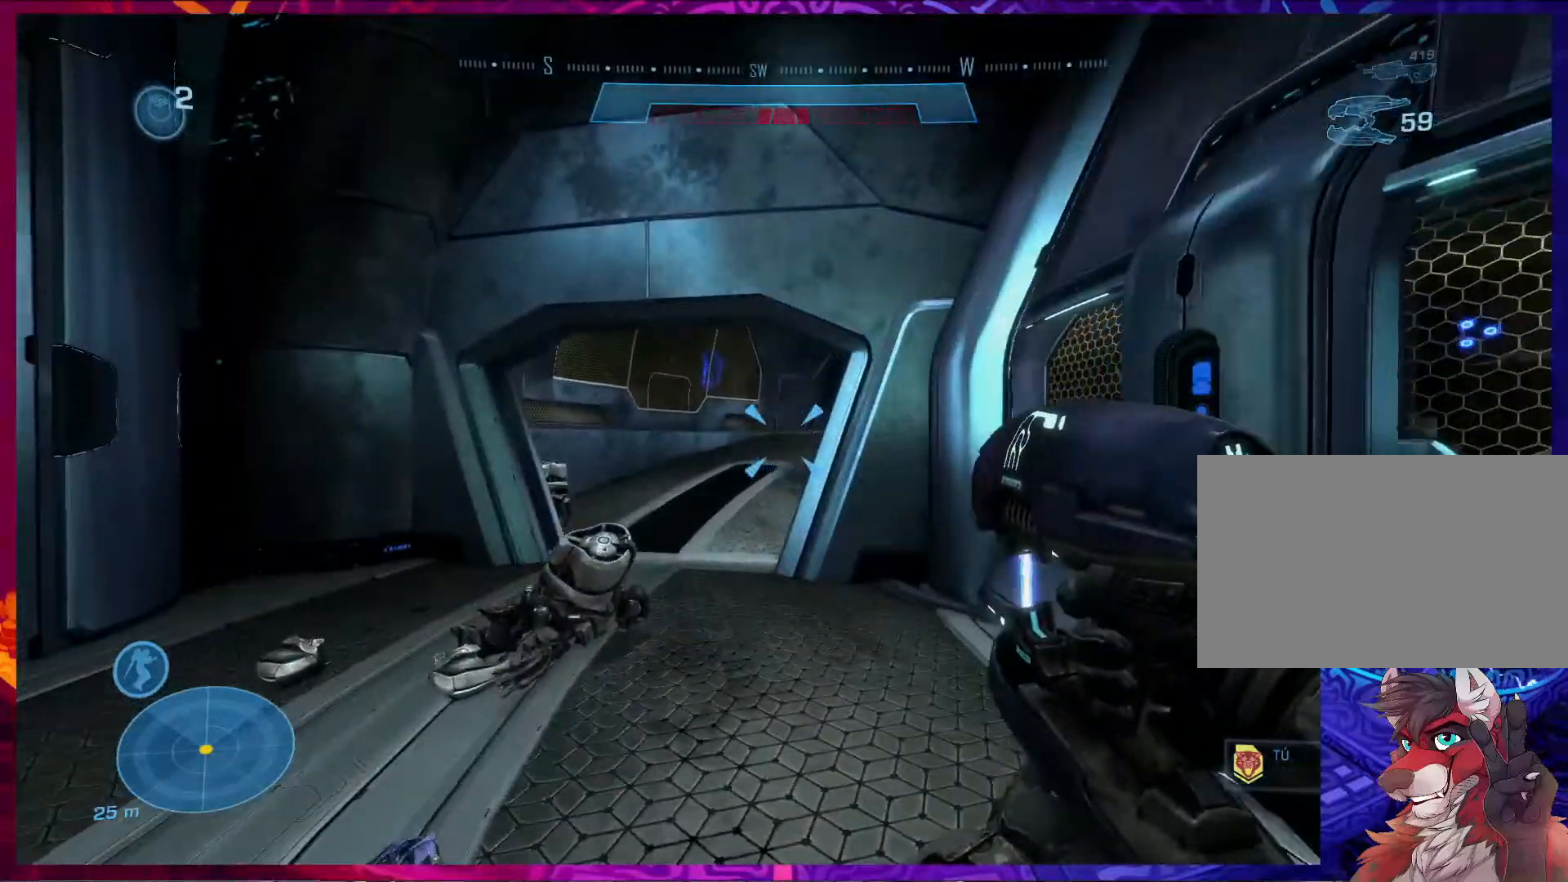
{"keys": ["a", "w"], "mouse": [], "events": []}
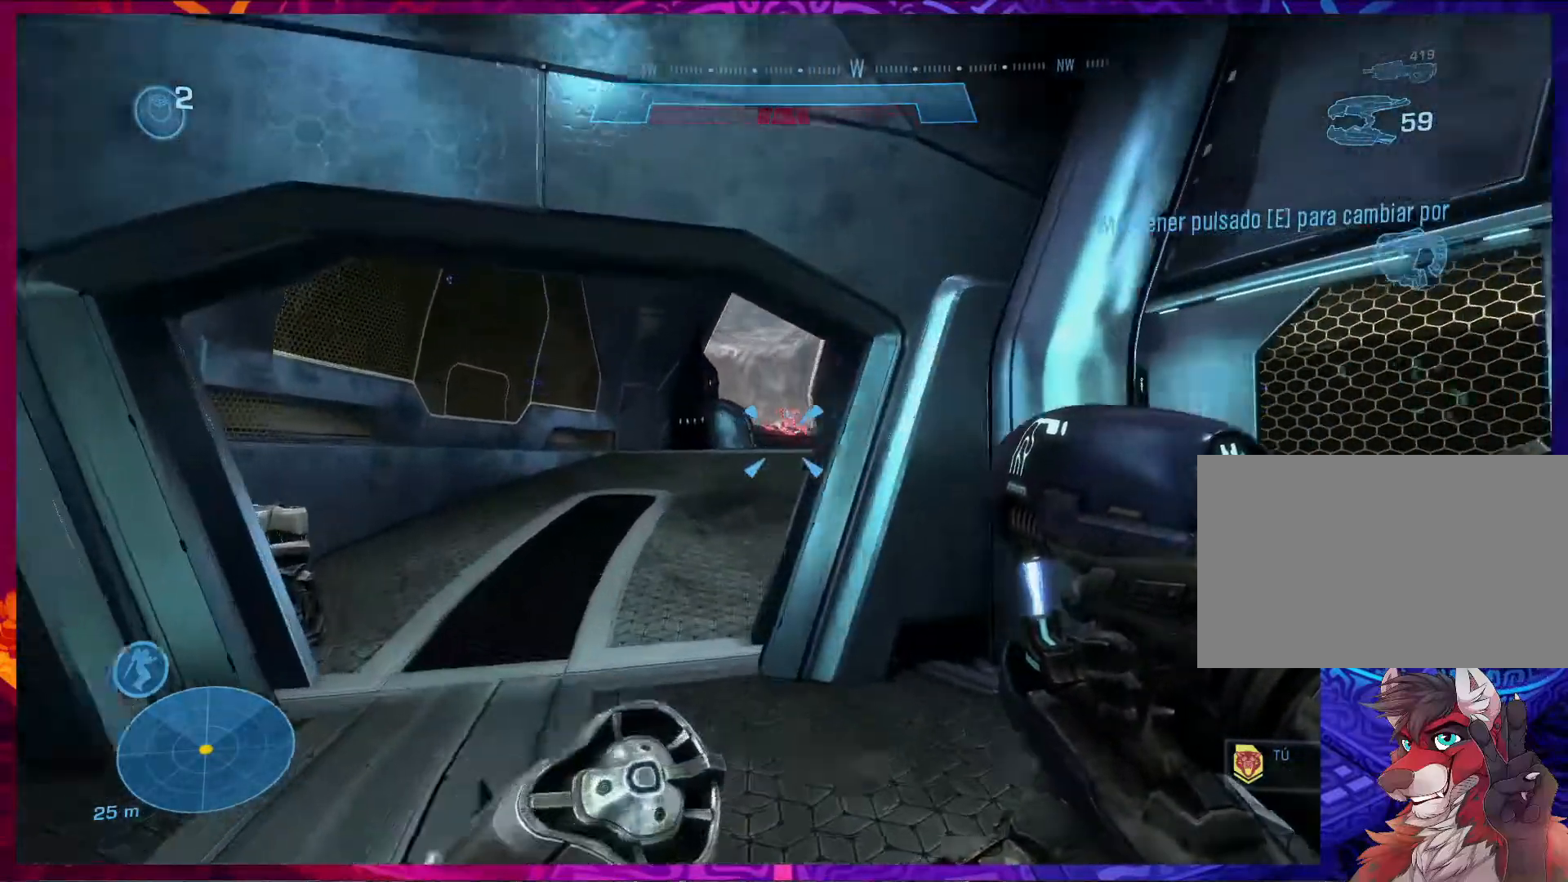
{"keys": ["a", "w"], "mouse": [], "events": []}
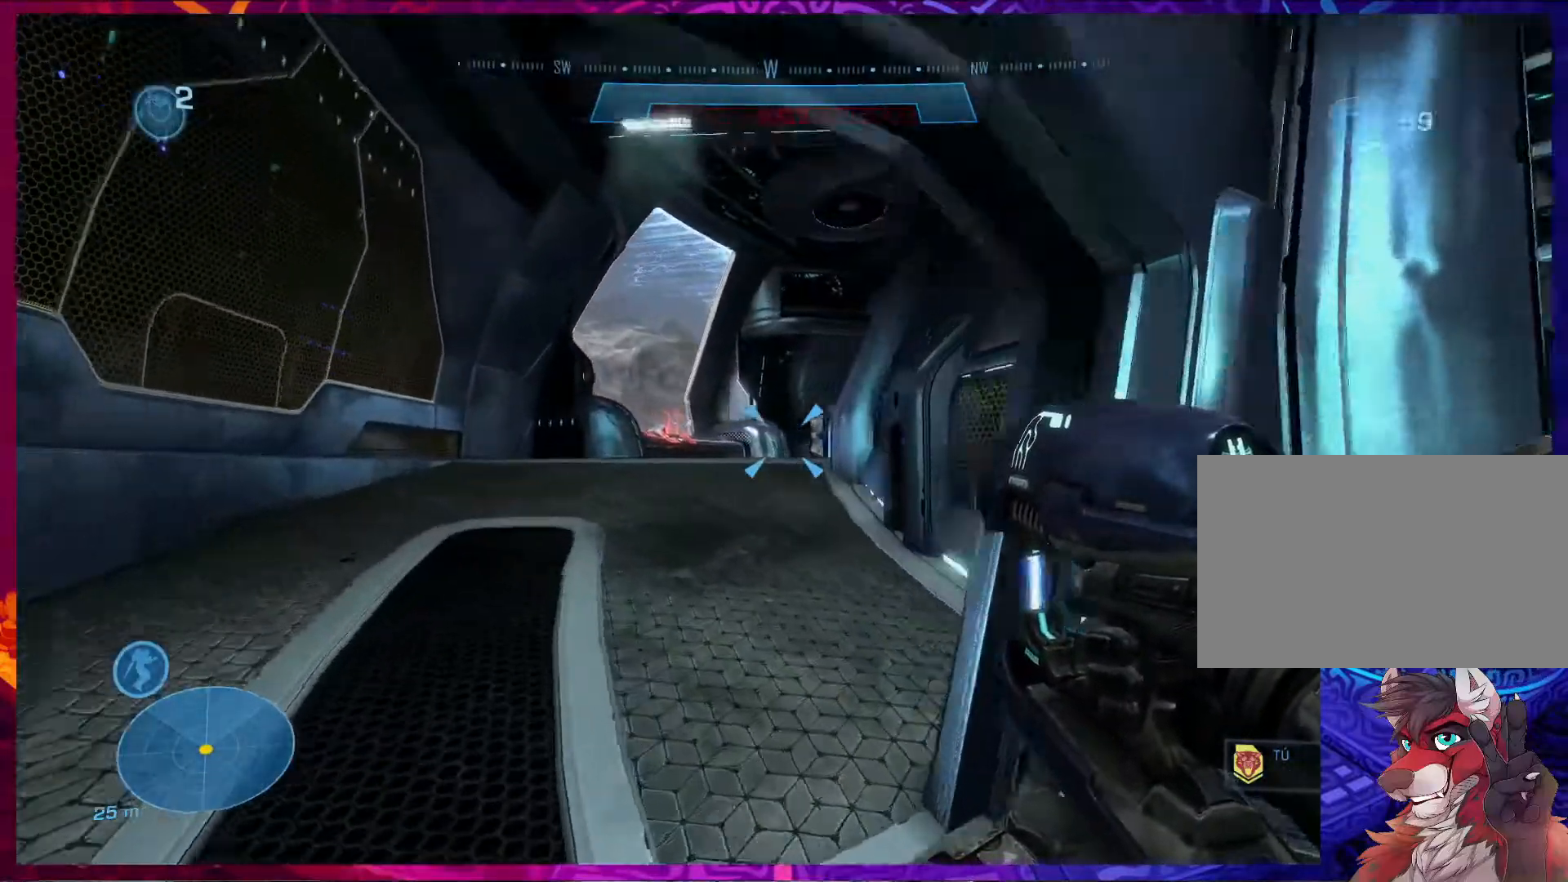
{"keys": ["a", "w"], "mouse": [], "events": []}
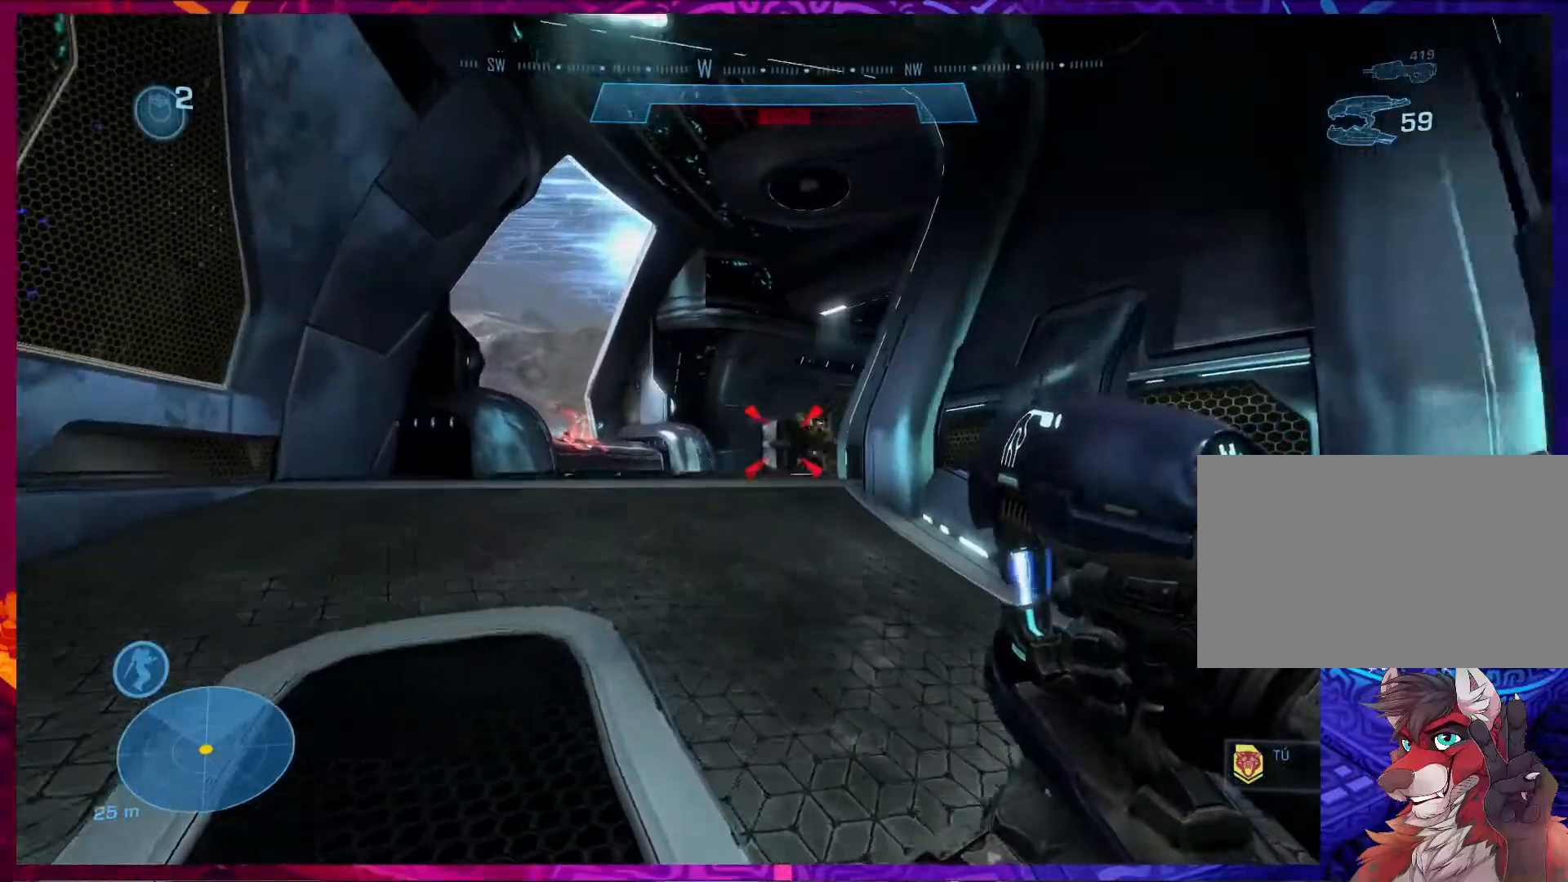
{"keys": ["a", "w"], "mouse": ["left"], "events": [[233, "mouse_left", "down"]]}
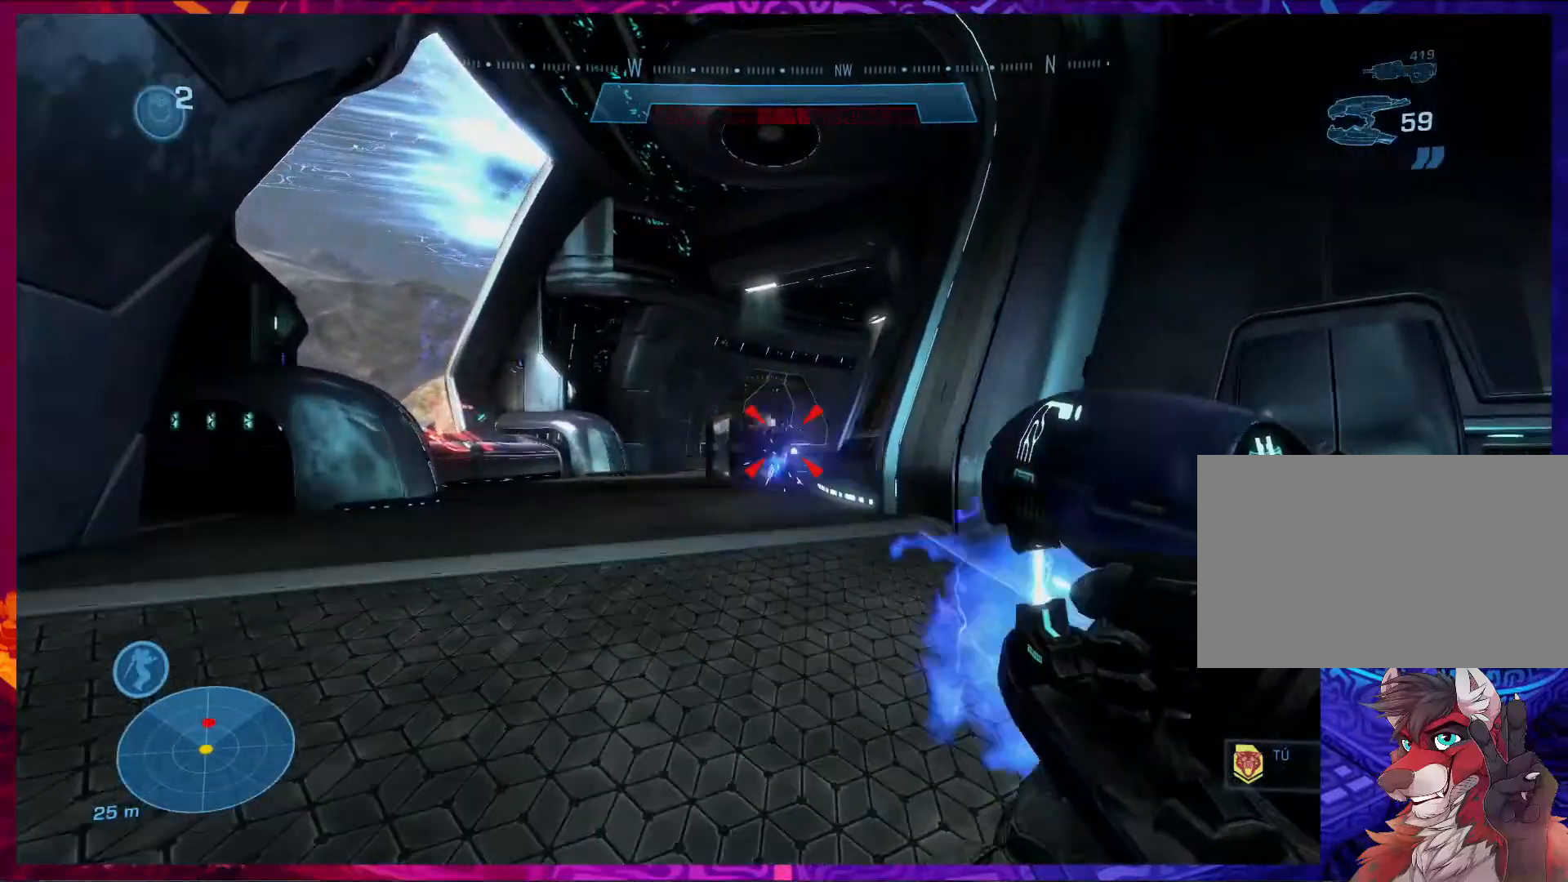
{"keys": ["a", "w"], "mouse": ["left"], "events": []}
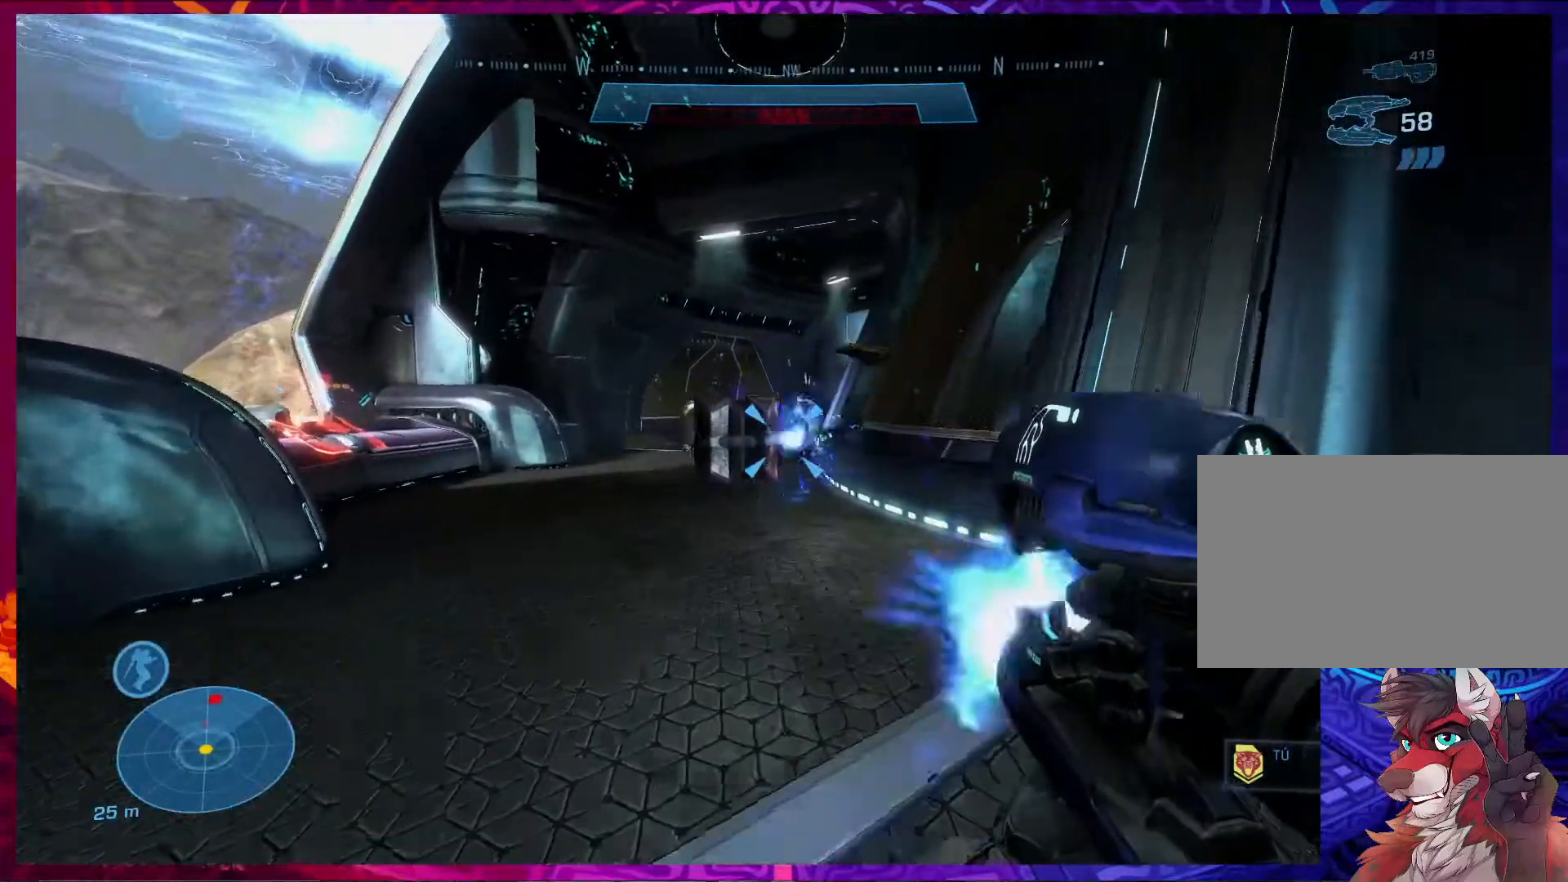
{"keys": ["w"], "mouse": [], "events": [[167, "a", "up"], [467, "mouse_left", "up"]]}
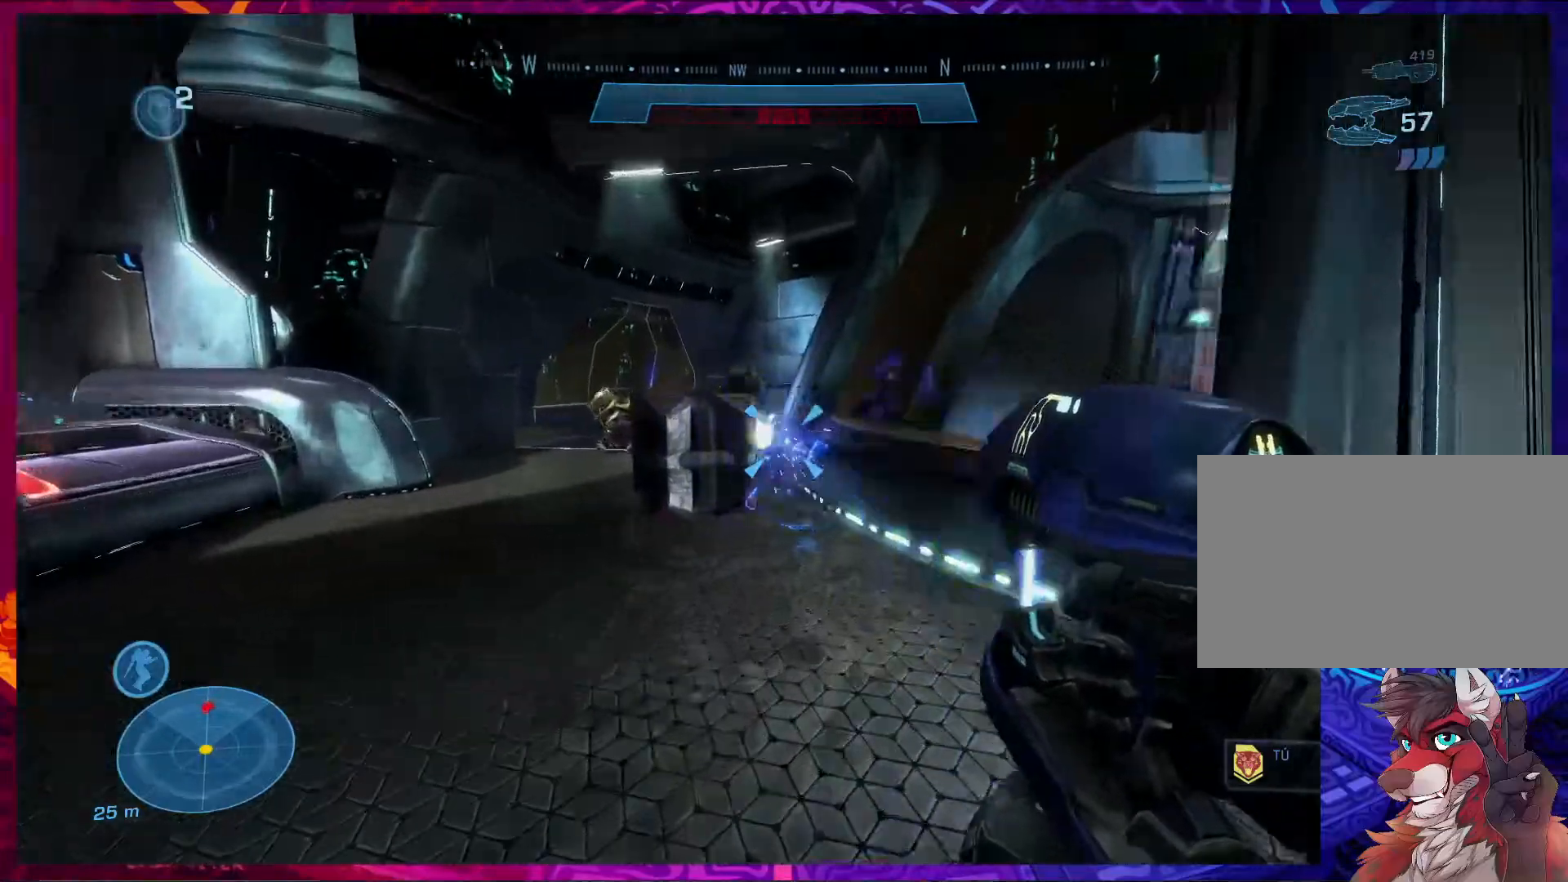
{"keys": ["w"], "mouse": ["left"], "events": [[33, "a", "down"], [233, "mouse_left", "down"], [333, "a", "up"]]}
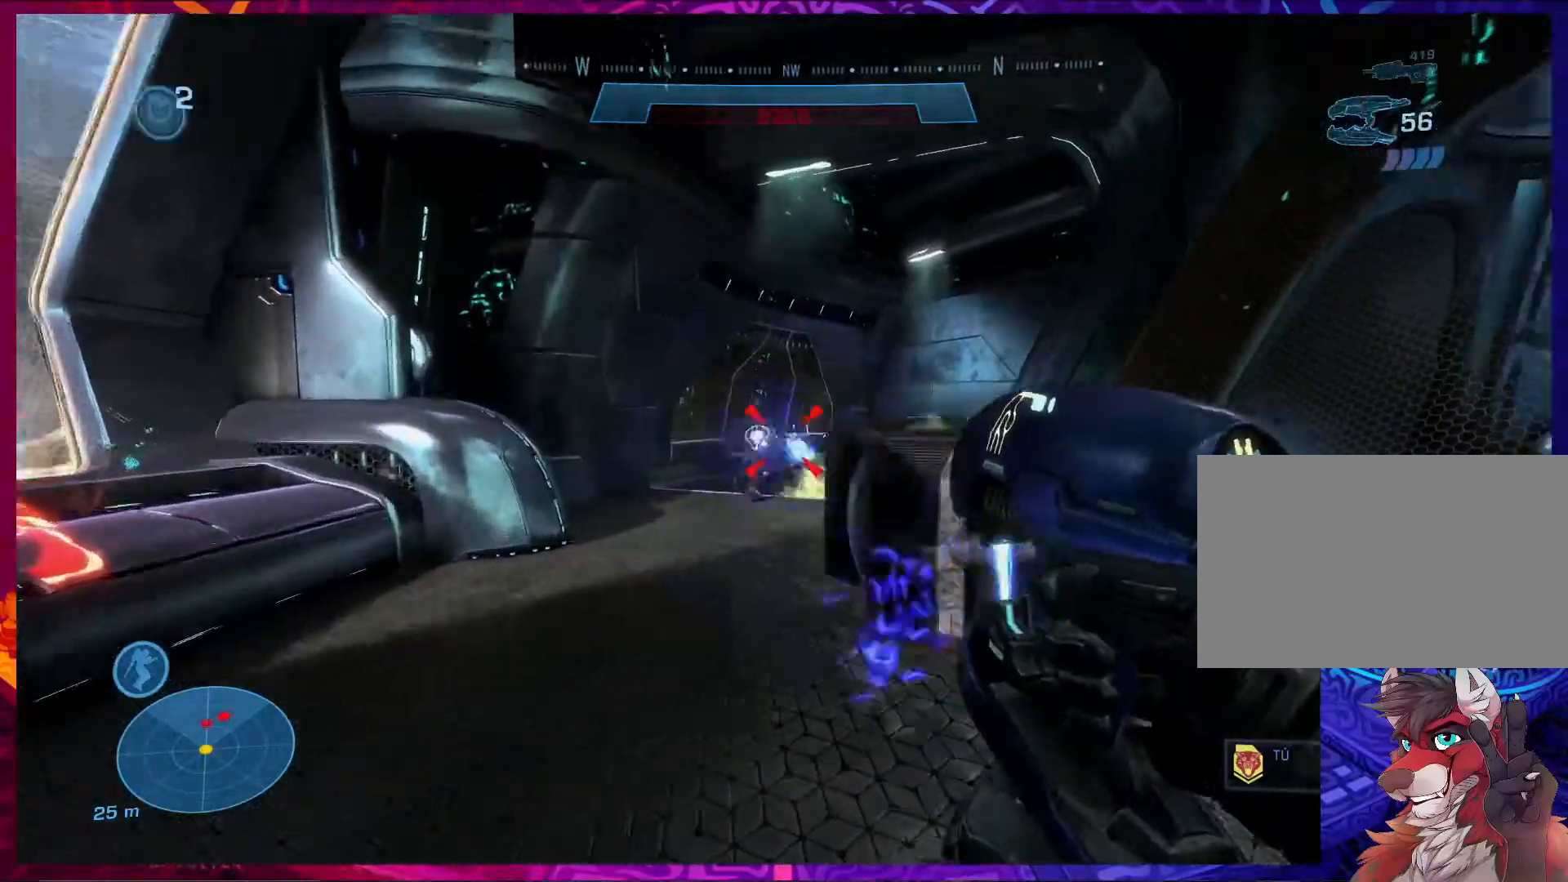
{"keys": ["a", "w"], "mouse": ["left"], "events": [[367, "a", "down"]]}
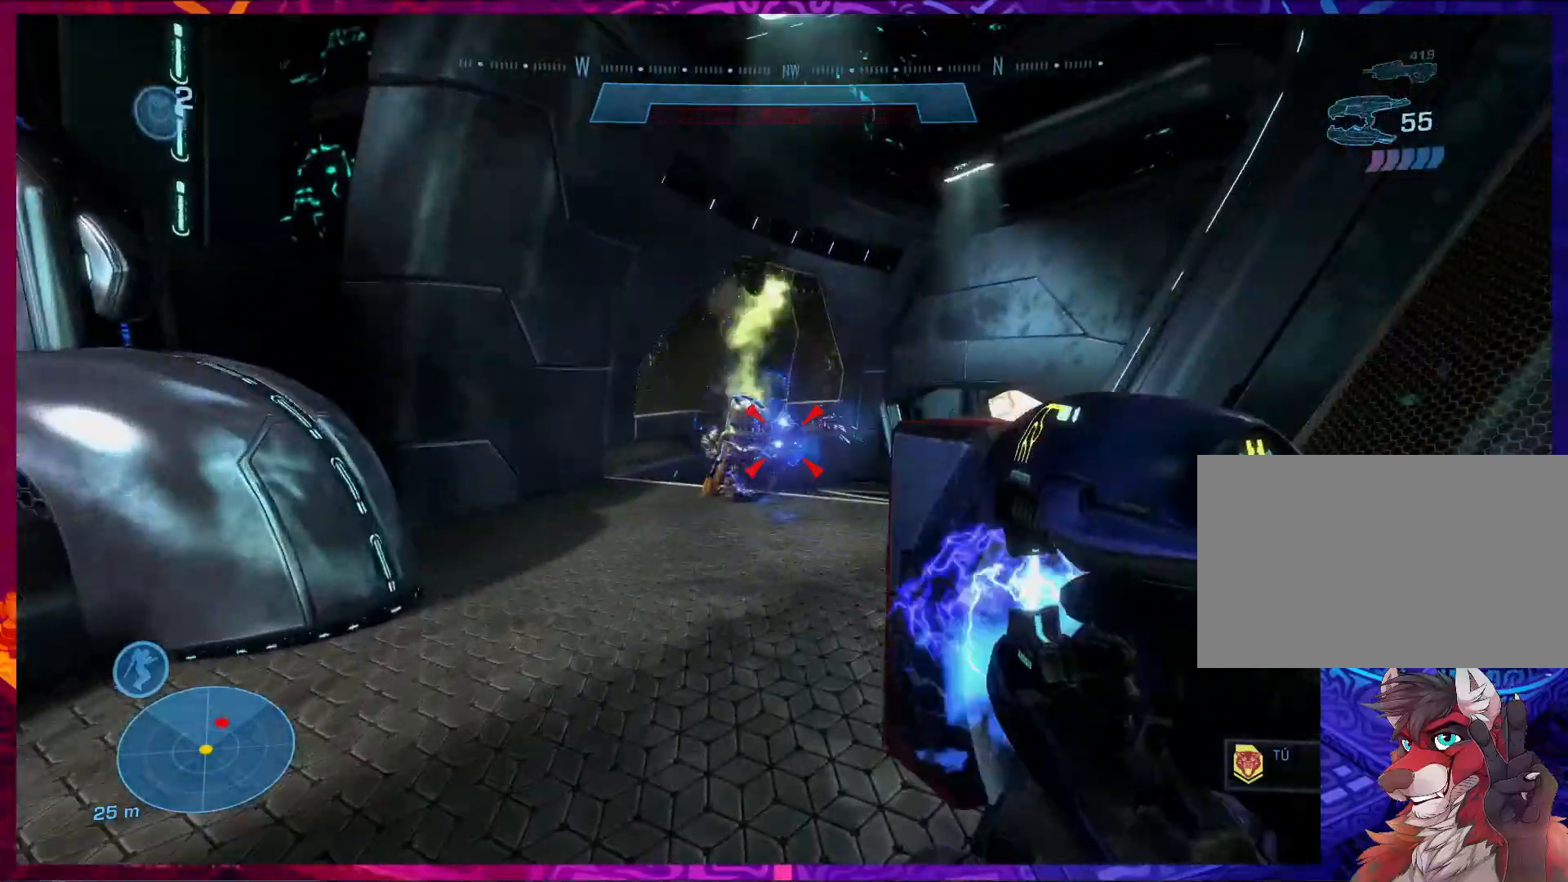
{"keys": ["w"], "mouse": ["left"], "events": [[33, "a", "up"], [167, "a", "down"], [467, "a", "up"]]}
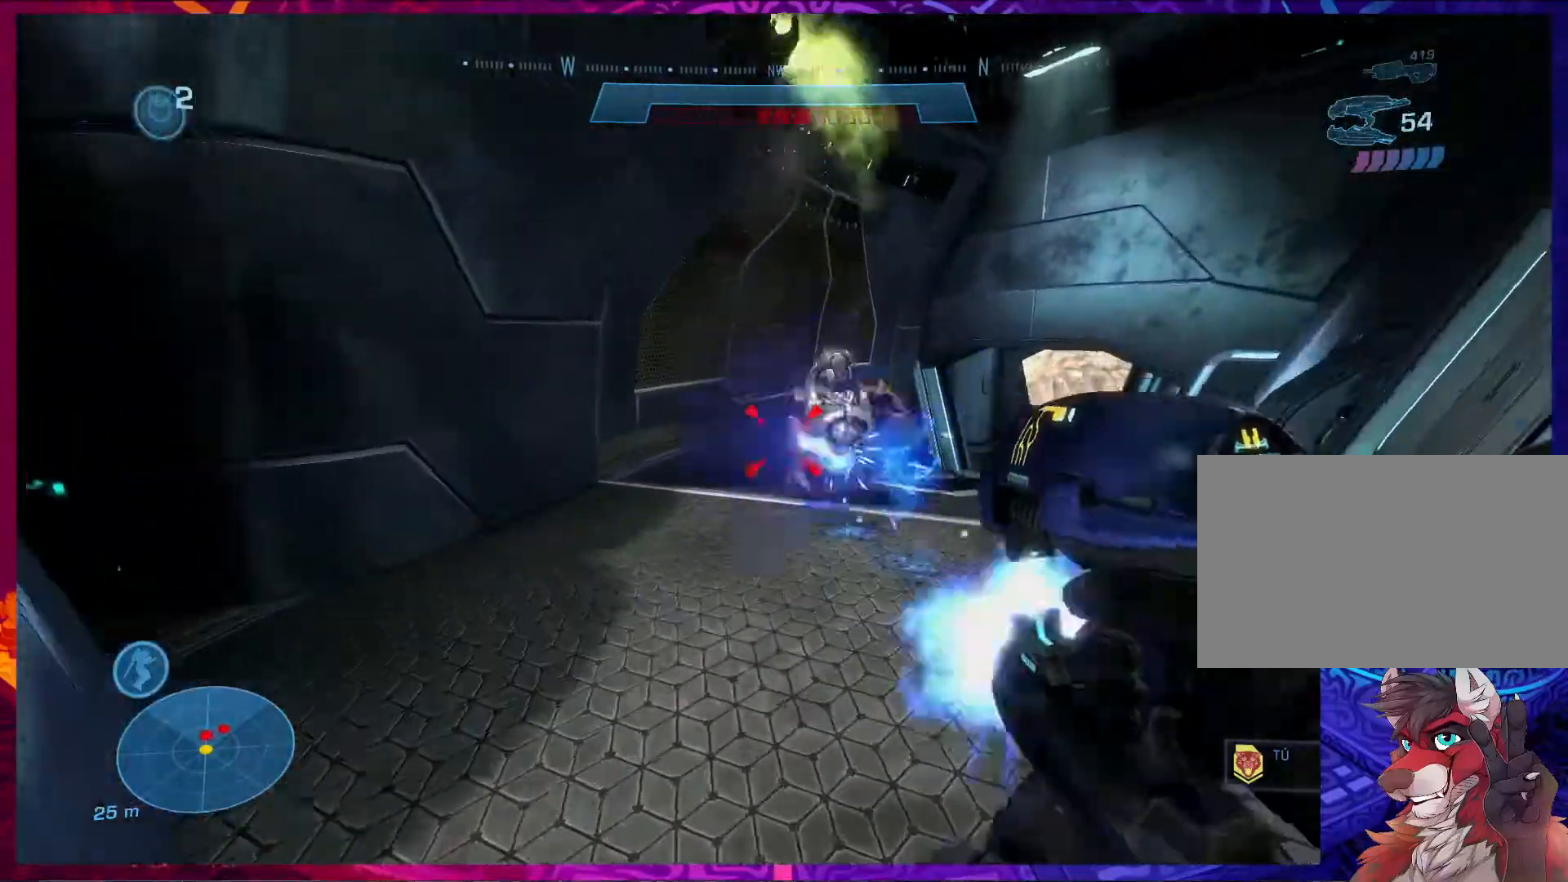
{"keys": ["w"], "mouse": [], "events": [[133, "mouse_left", "up"]]}
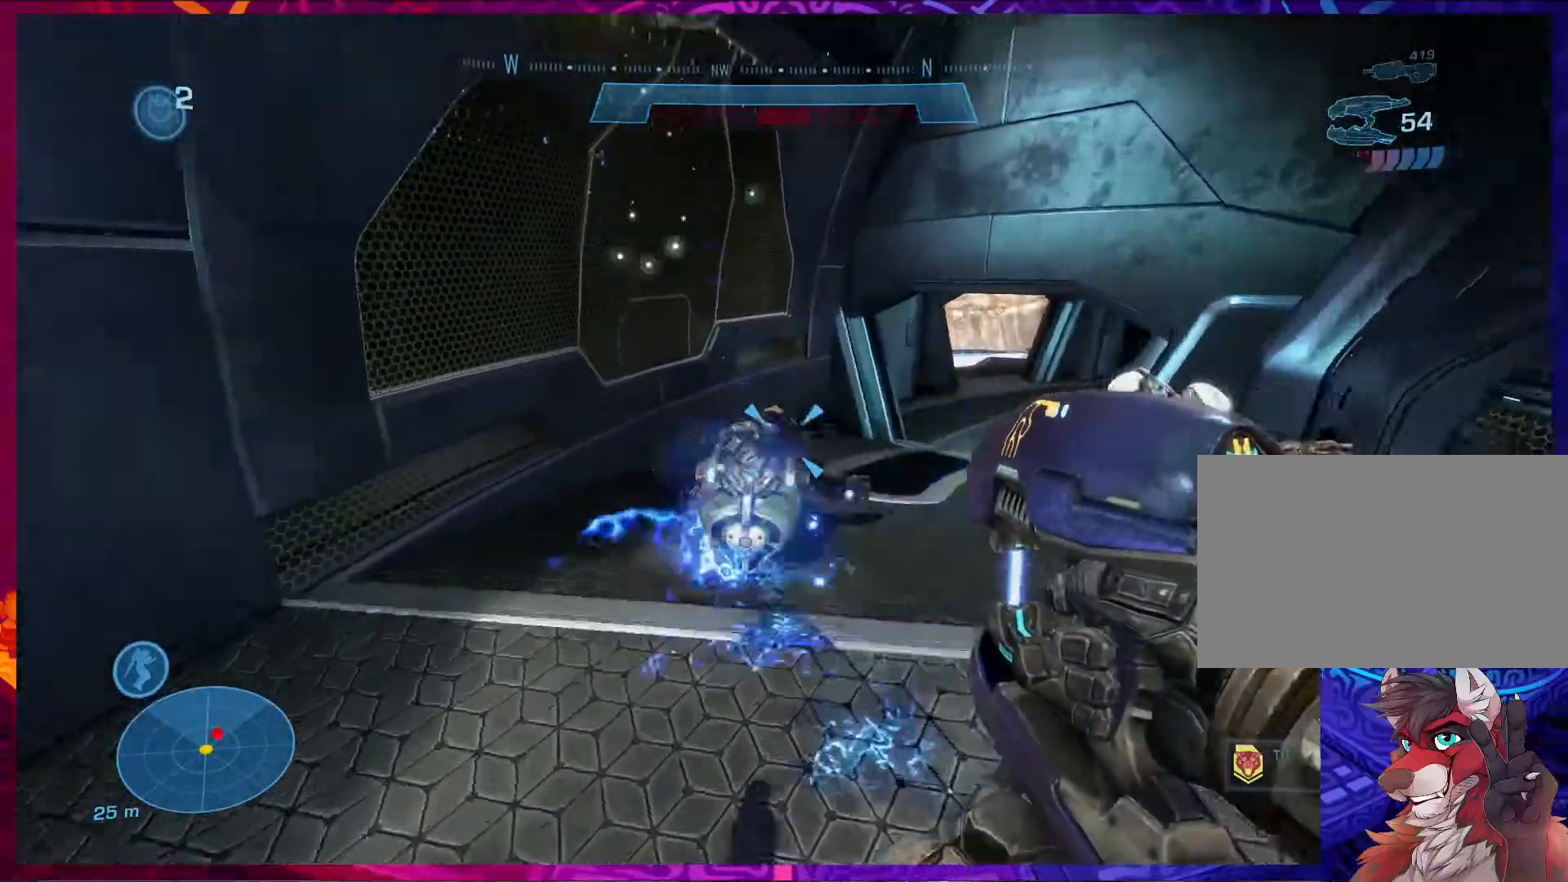
{"keys": ["a"], "mouse": [], "events": [[100, "q", "down"], [233, "q", "up"], [367, "d", "down"], [500, "a", "down"], [500, "d", "up"], [500, "w", "up"]]}
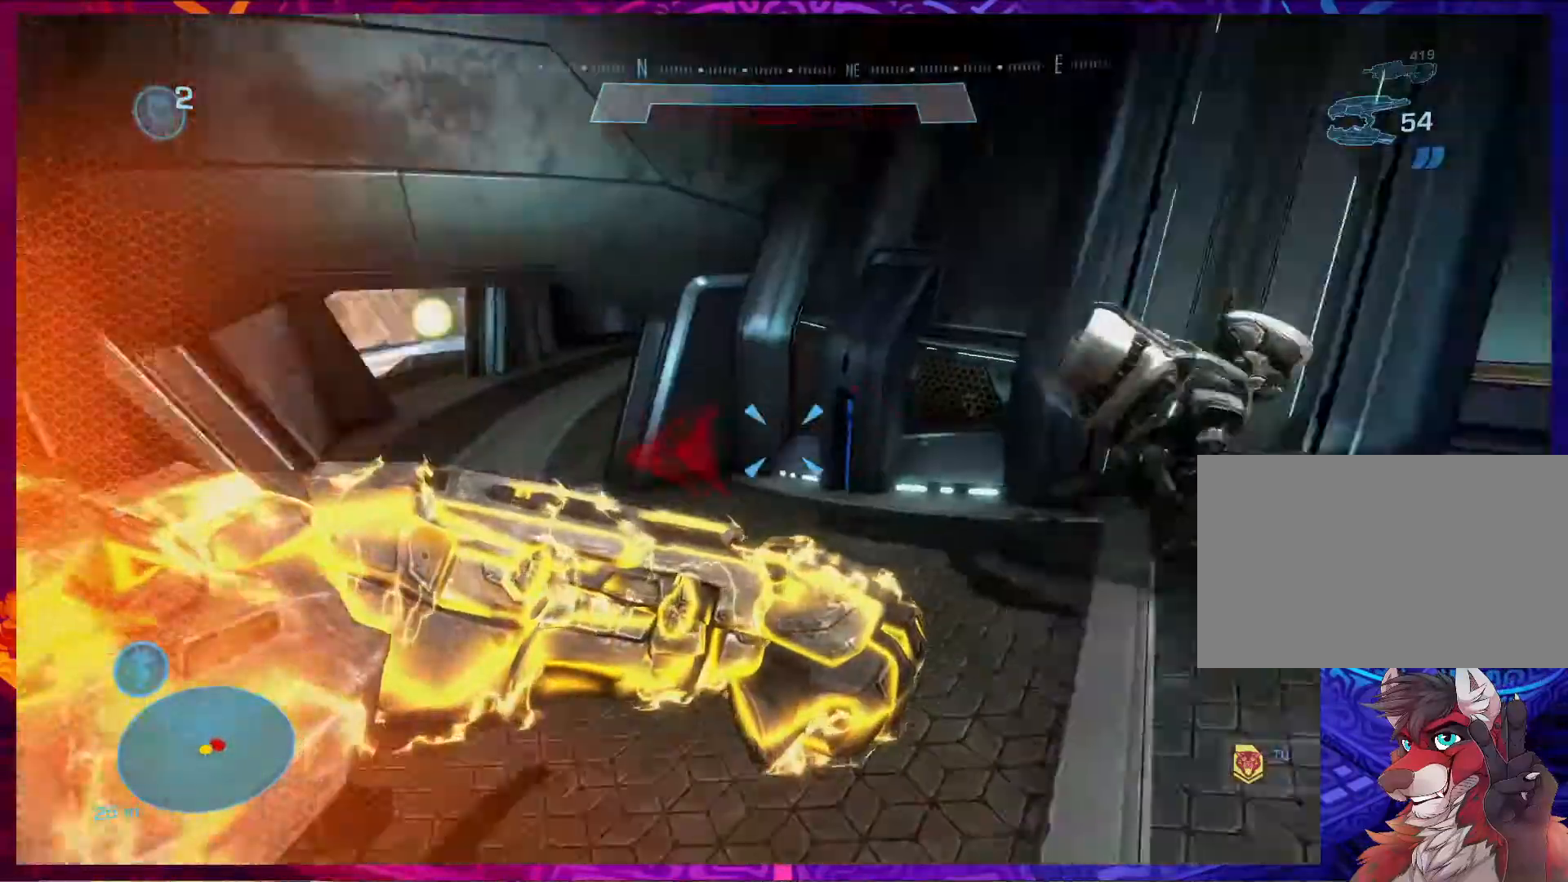
{"keys": ["w"], "mouse": [], "events": [[333, "w", "down"], [400, "a", "up"]]}
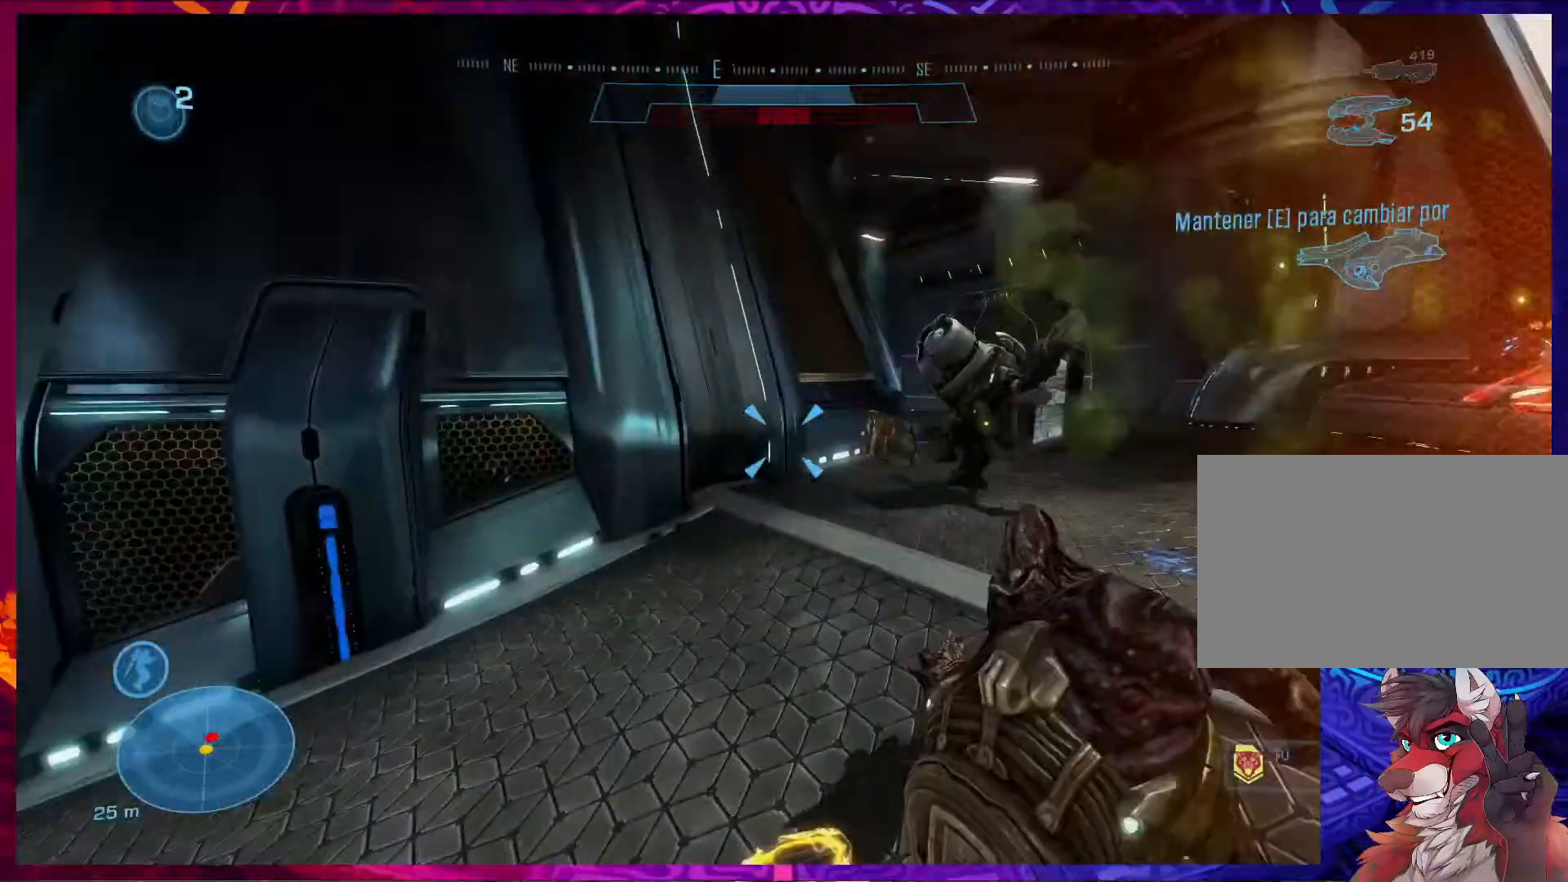
{"keys": ["w"], "mouse": ["left"], "events": [[200, "mouse_left", "down"], [200, "s", "down"], [267, "s", "up"]]}
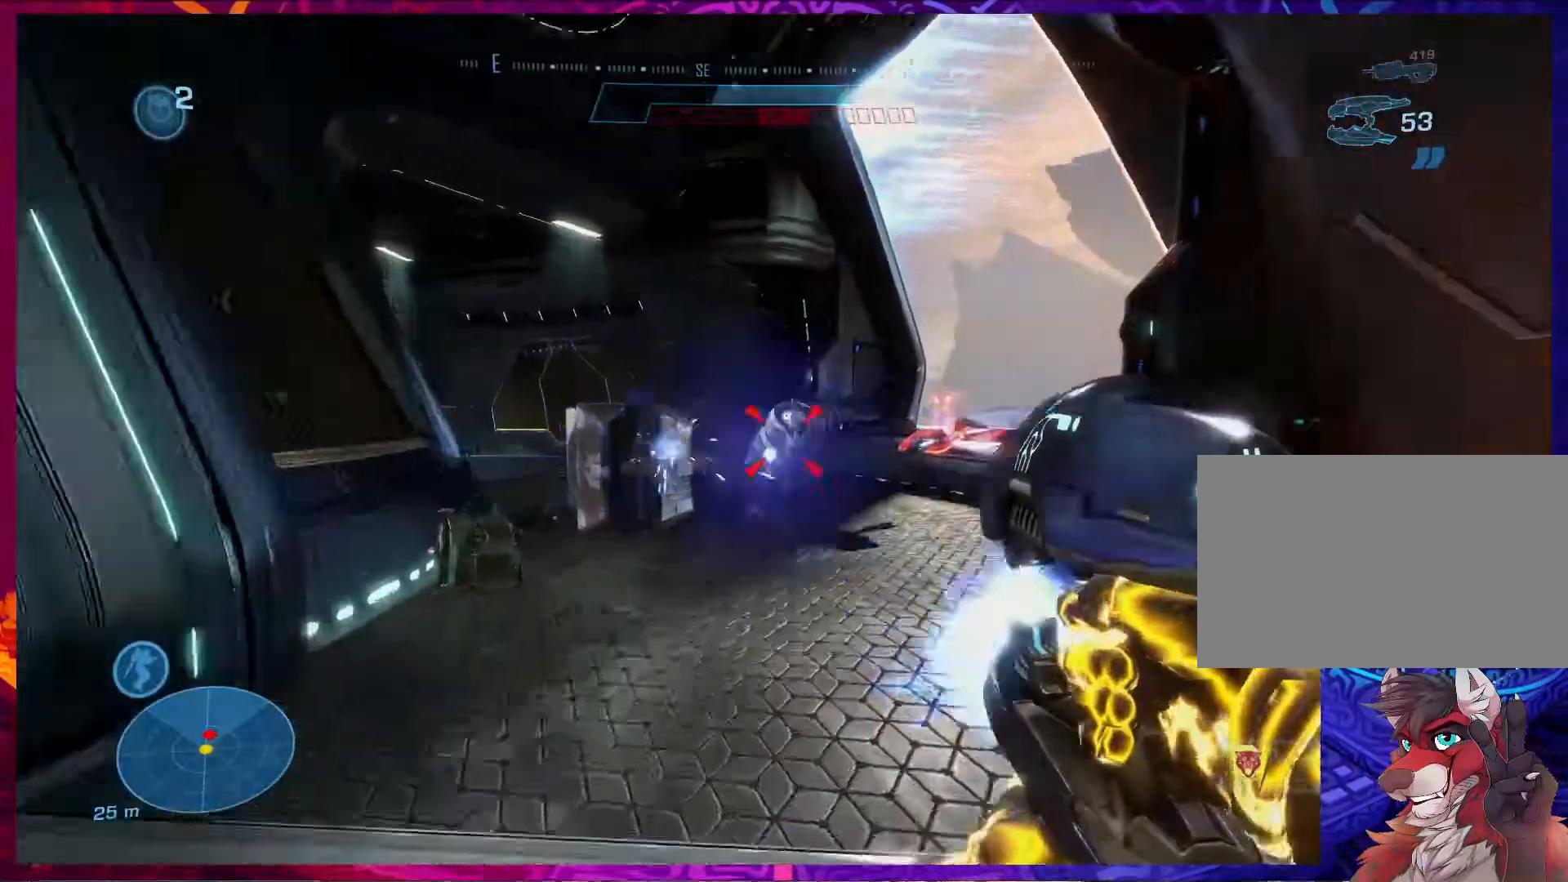
{"keys": ["w"], "mouse": ["left"], "events": []}
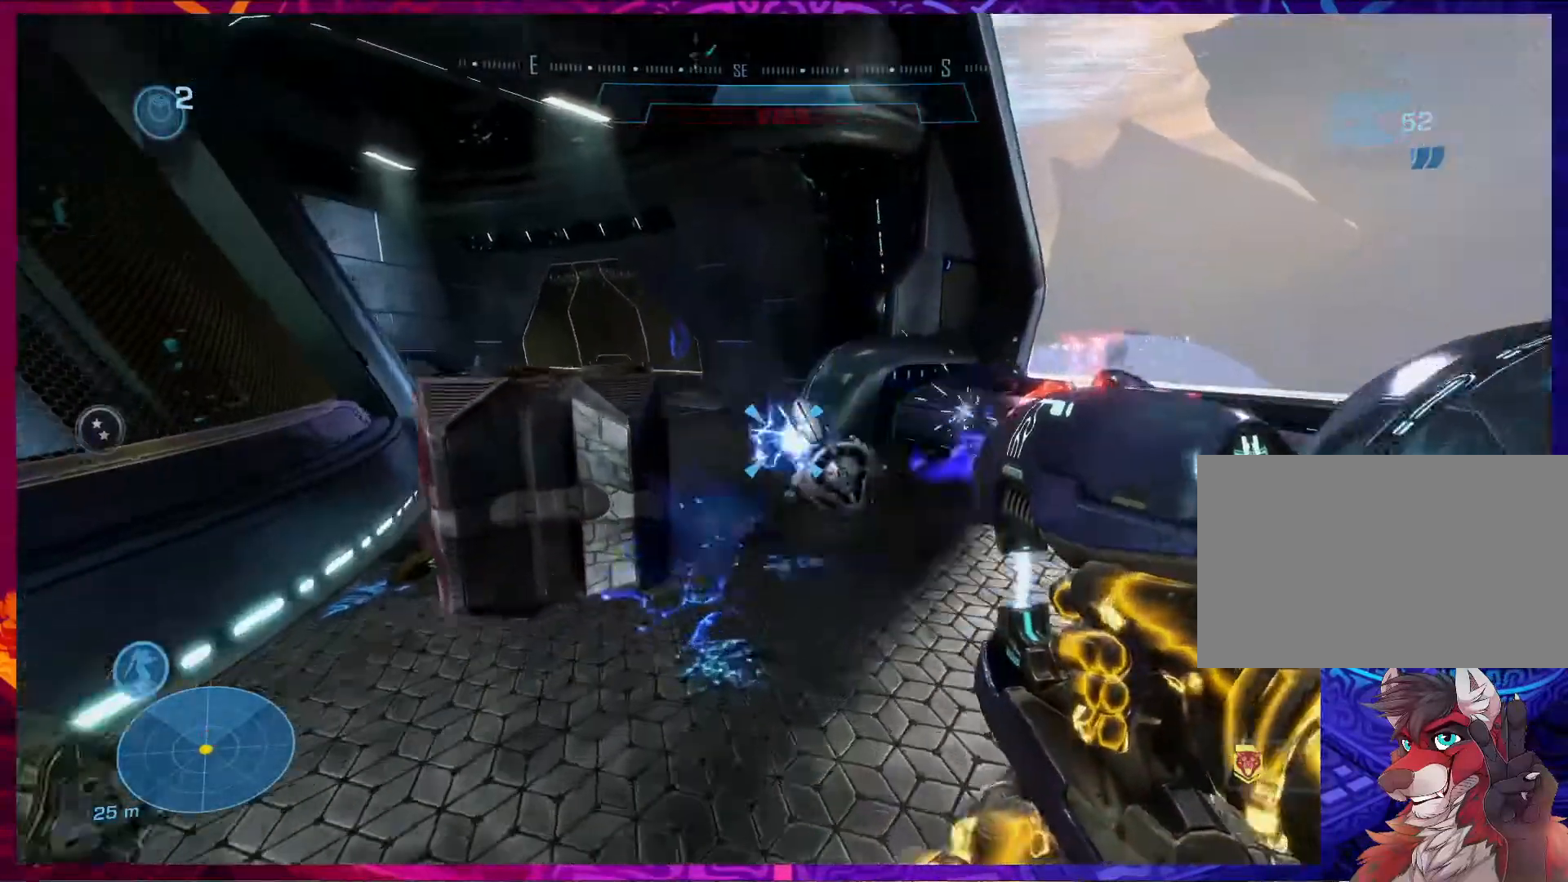
{"keys": ["w"], "mouse": [], "events": [[167, "mouse_left", "up"]]}
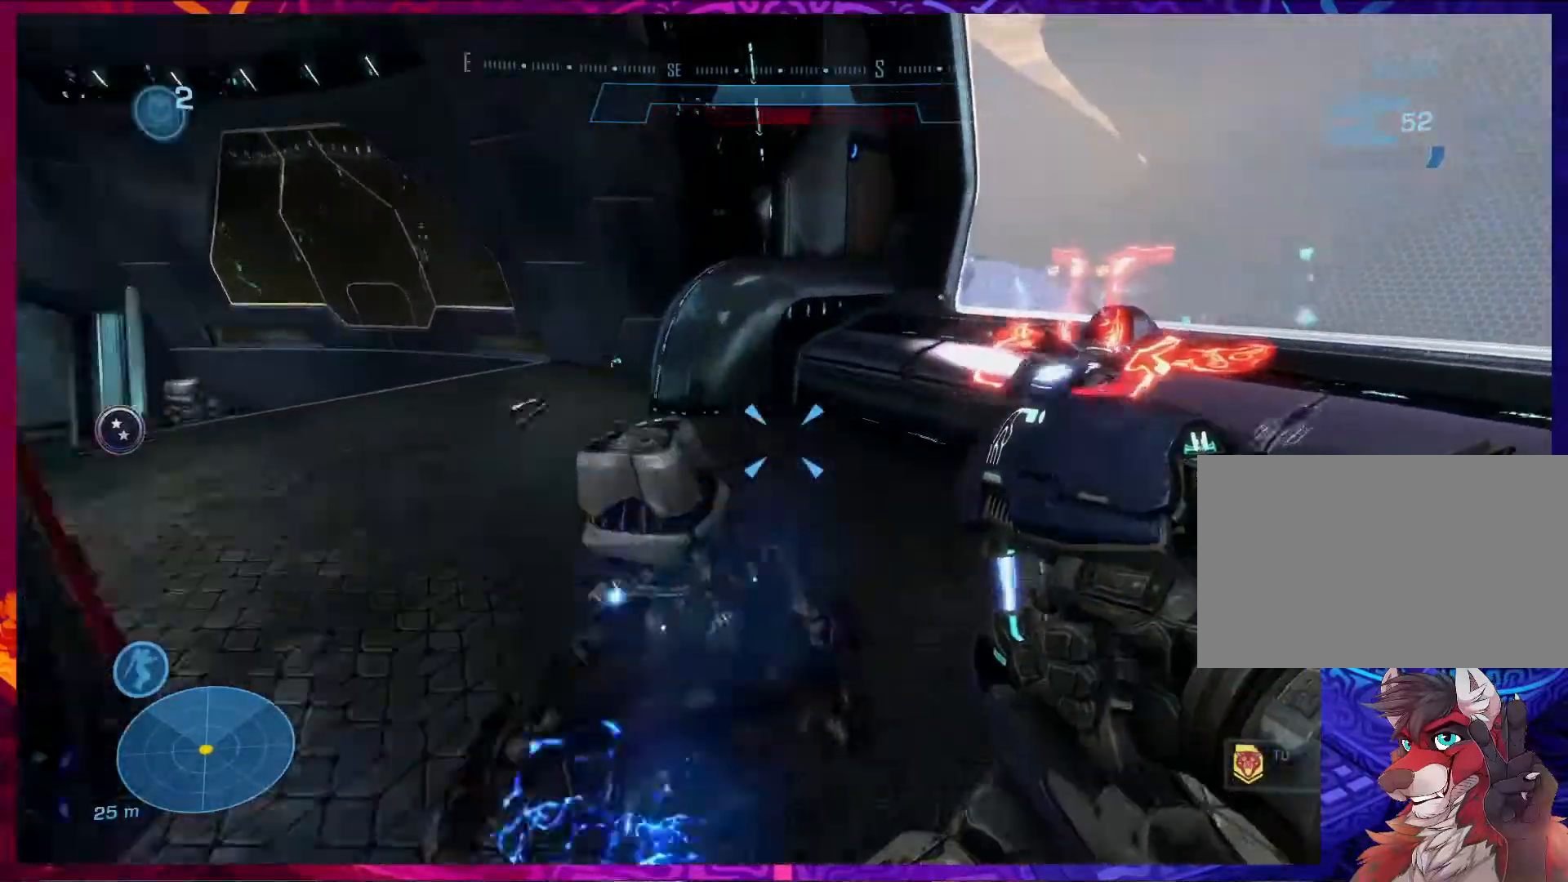
{"keys": ["w"], "mouse": [], "events": []}
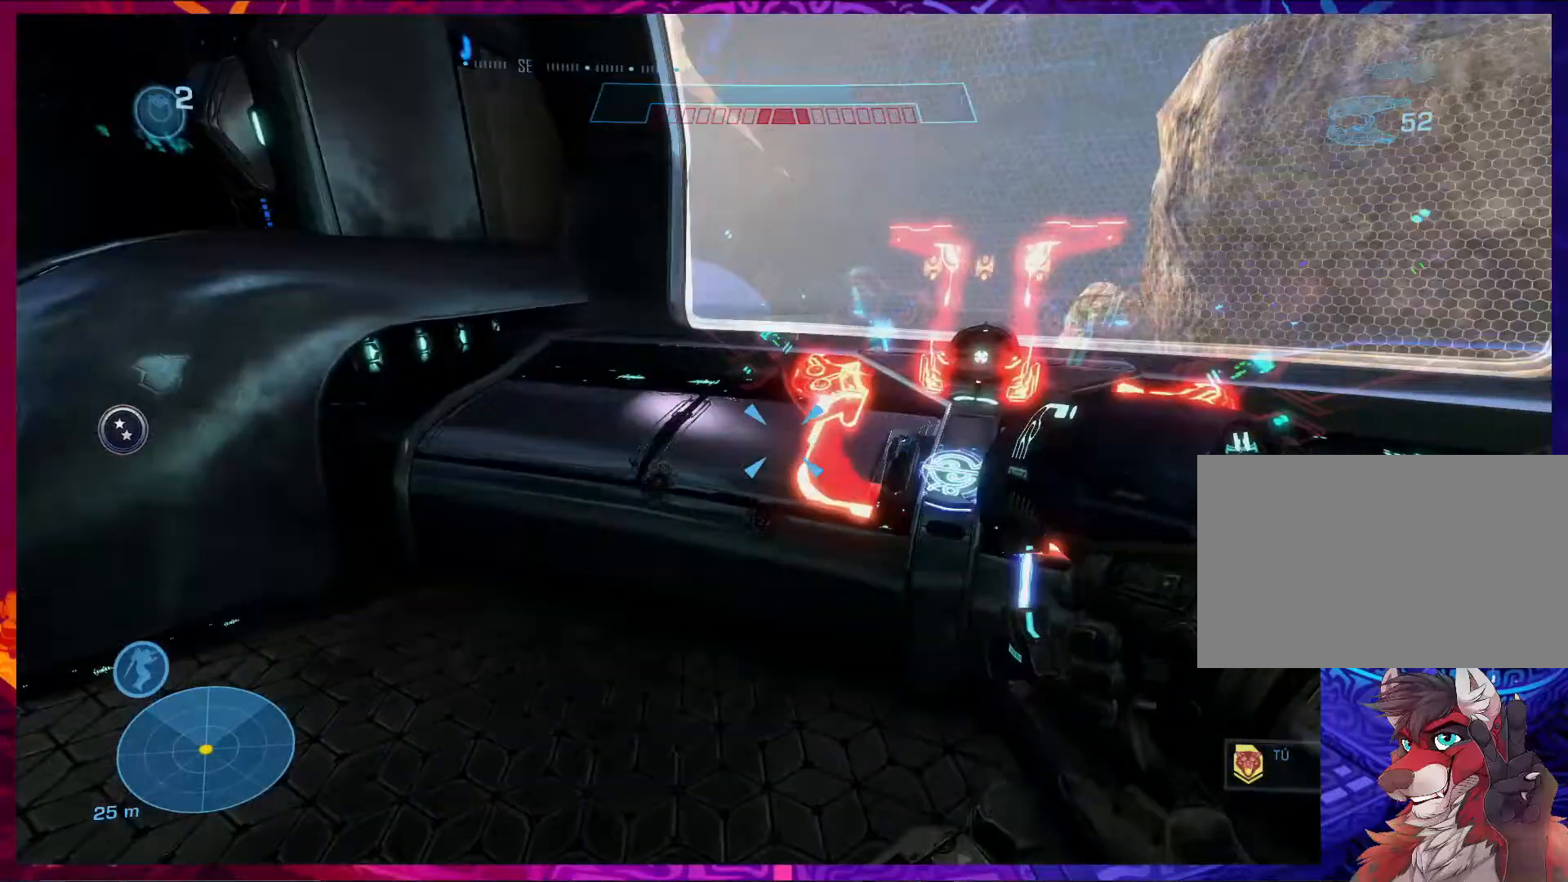
{"keys": [], "mouse": [], "events": [[33, "w", "up"]]}
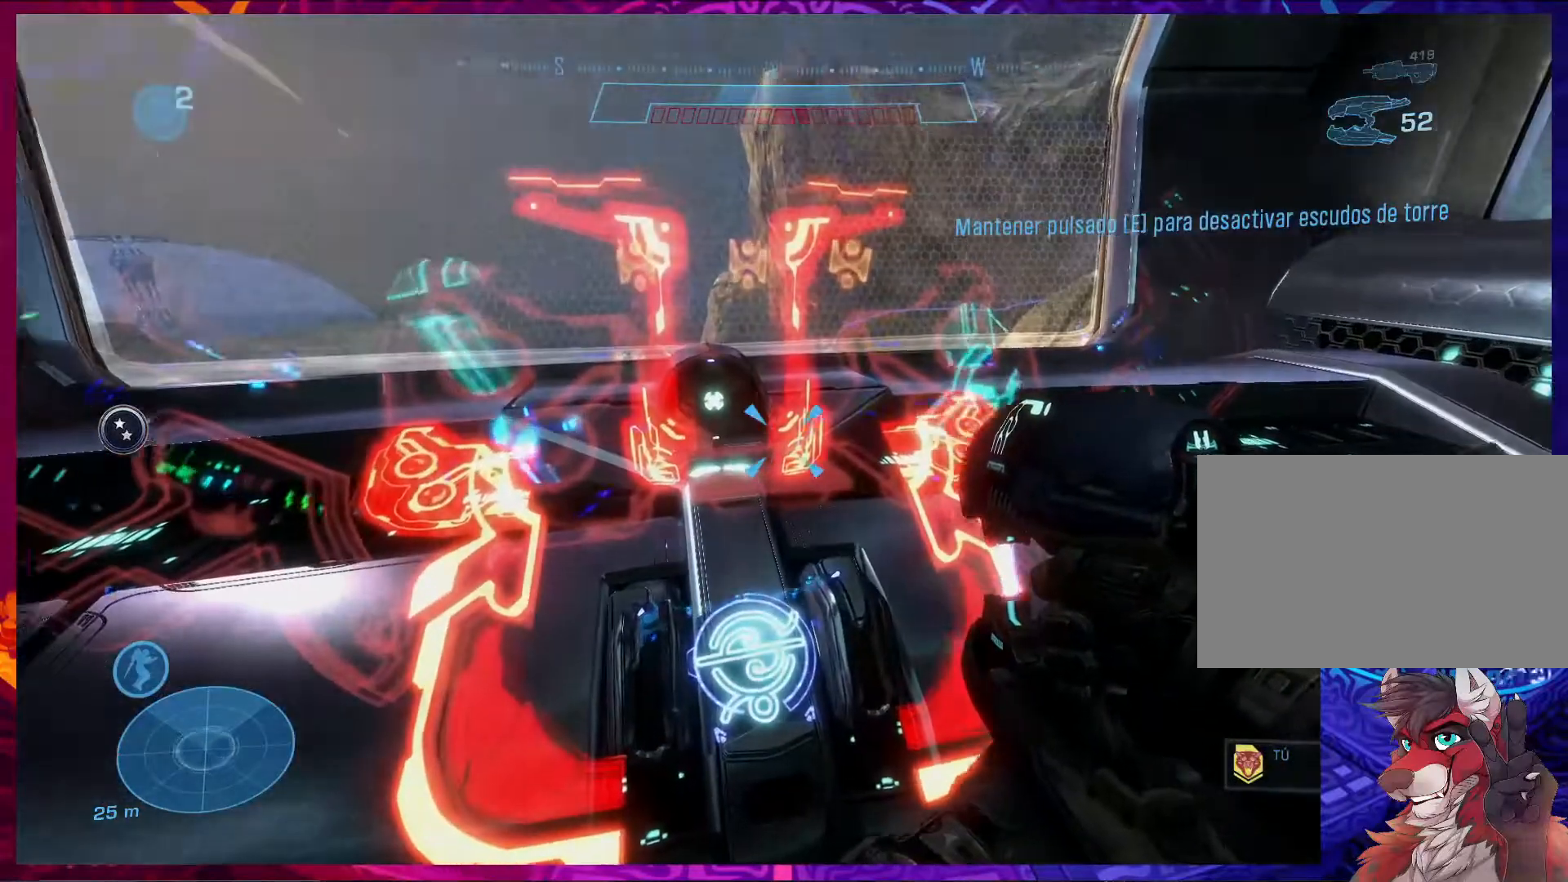
{"keys": [], "mouse": [], "events": []}
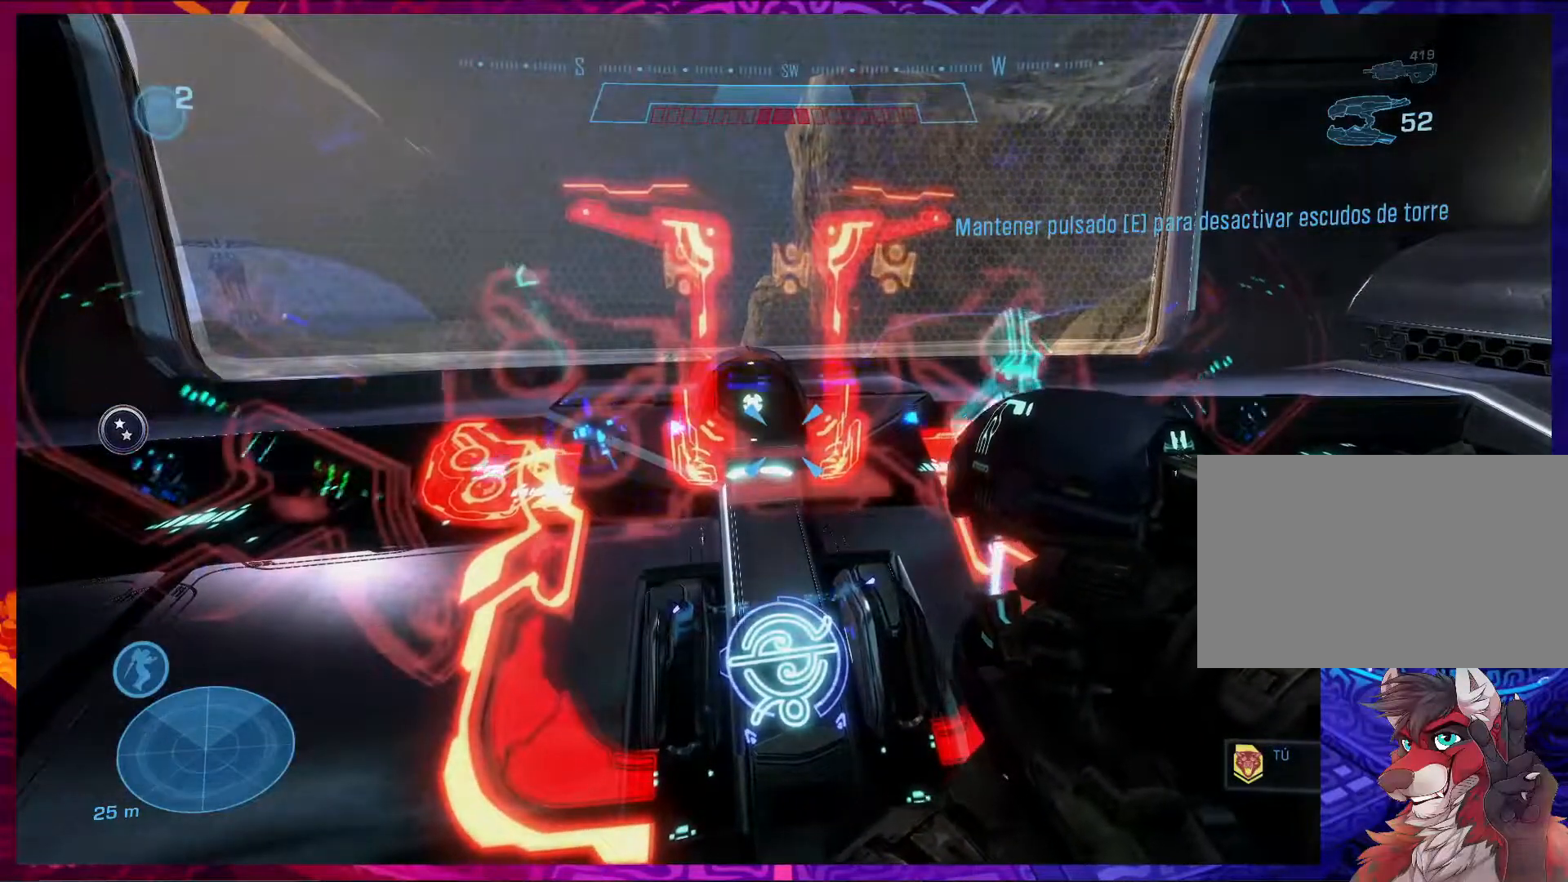
{"keys": ["e"], "mouse": [], "events": [[200, "e", "down"]]}
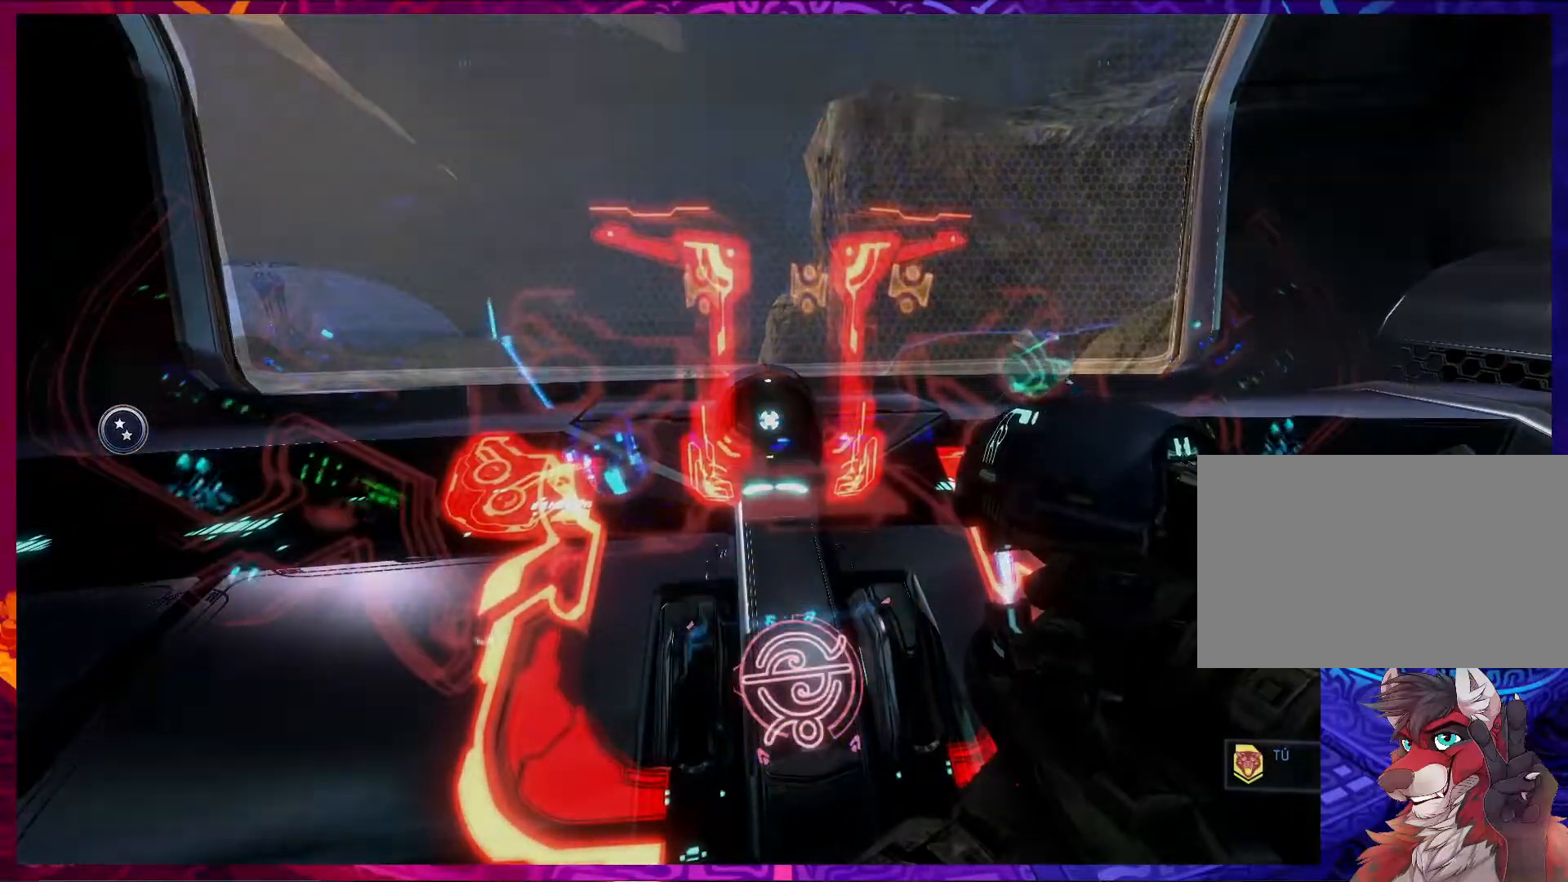
{"keys": [], "mouse": [], "events": [[233, "e", "up"]]}
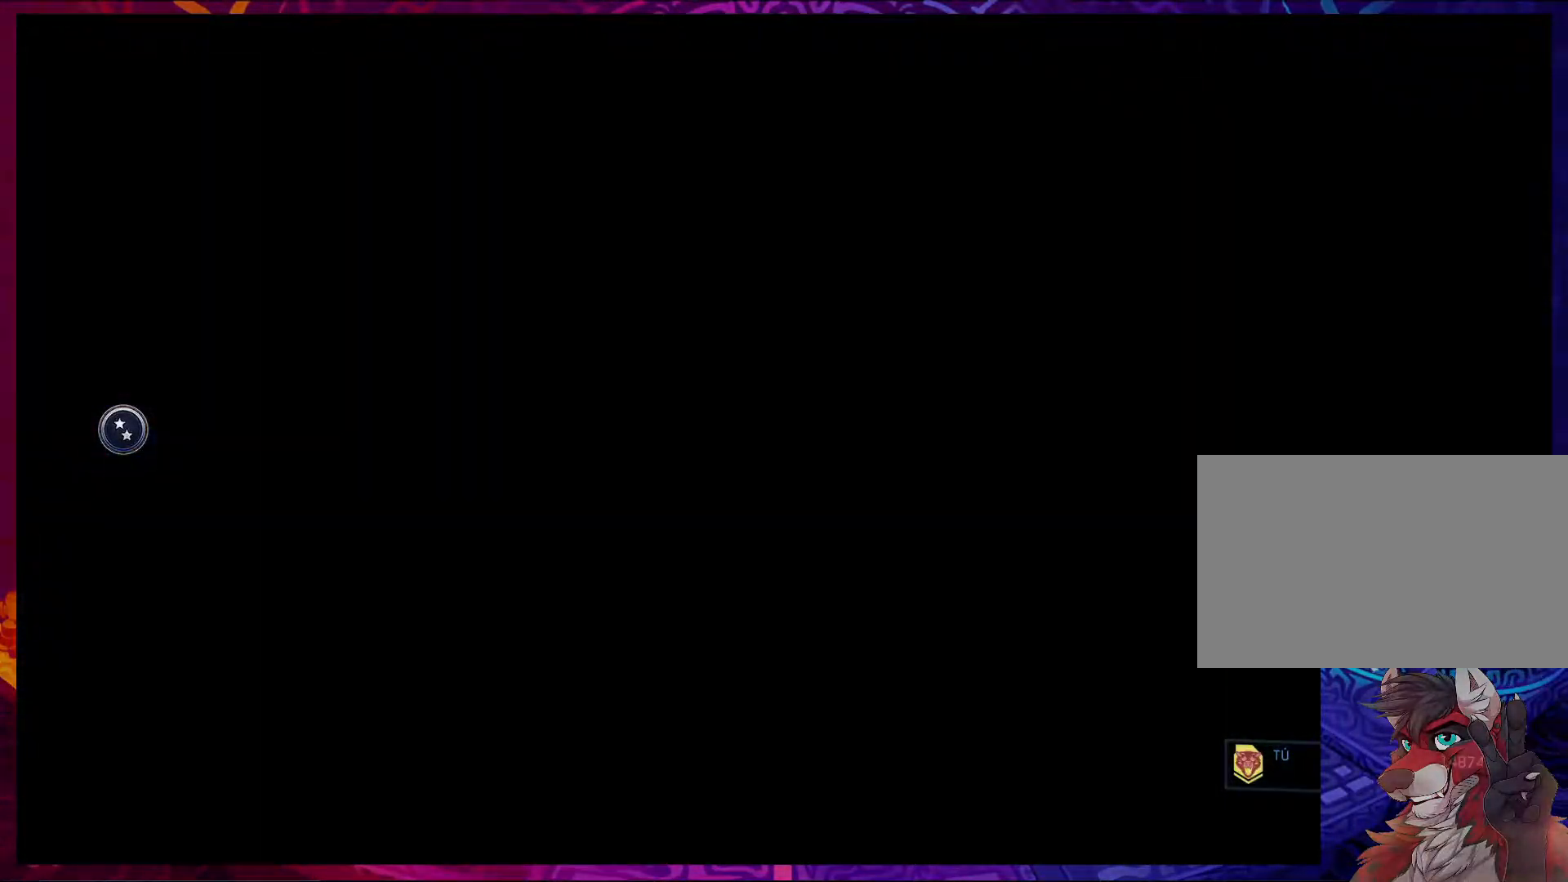
{"keys": [], "mouse": [], "events": []}
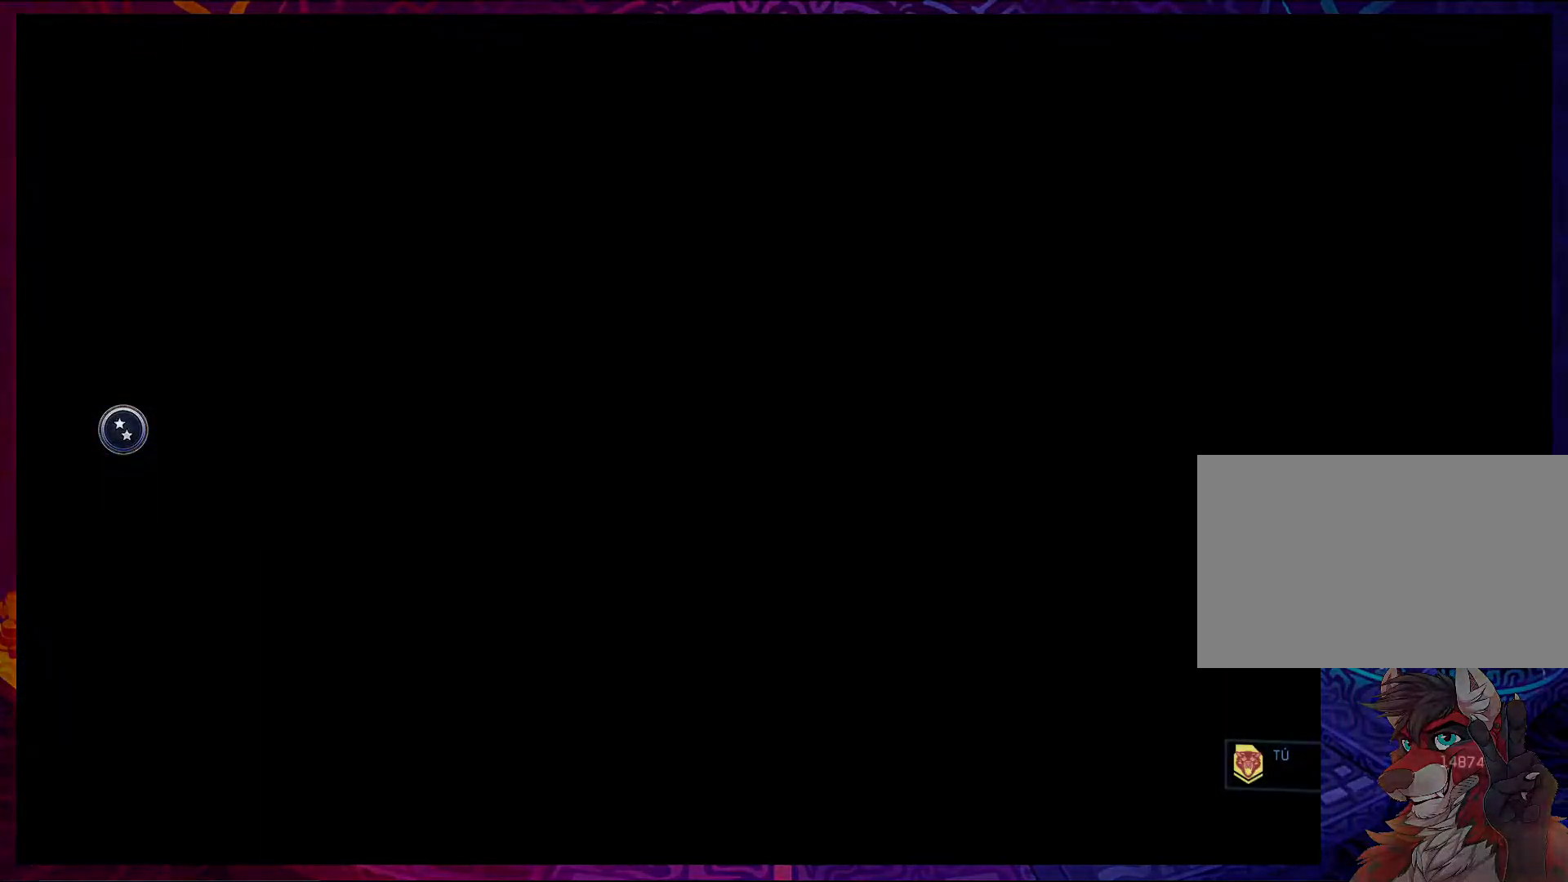
{"keys": [], "mouse": [], "events": []}